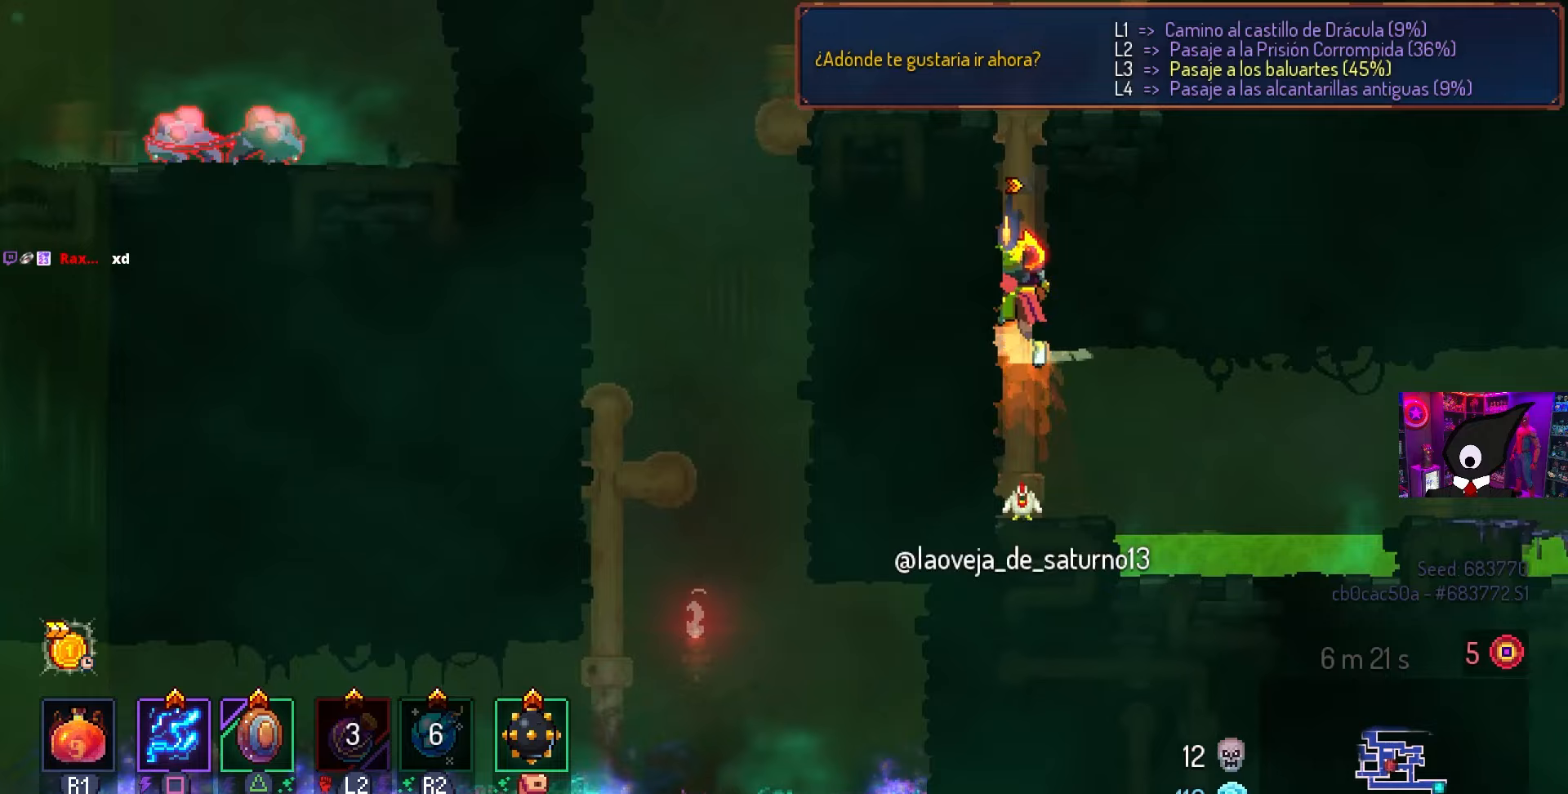
Gameplay with a controller (PlayStation layout); each line is a JSON object with the inputs held at the frame after it. "events" lists button and stick changes between this image and that frame as [ms after this image, input, new state], when the widget could be followed in between.
{"buttons": ["DPAD_LEFT"], "left_stick": "center", "right_stick": "center", "events": [[67, "CROSS", "up"], [117, "DPAD_LEFT", "up"], [183, "CROSS", "down"], [283, "CROSS", "up"], [433, "DPAD_LEFT", "down"], [433, "DPAD_UP", "up"]]}
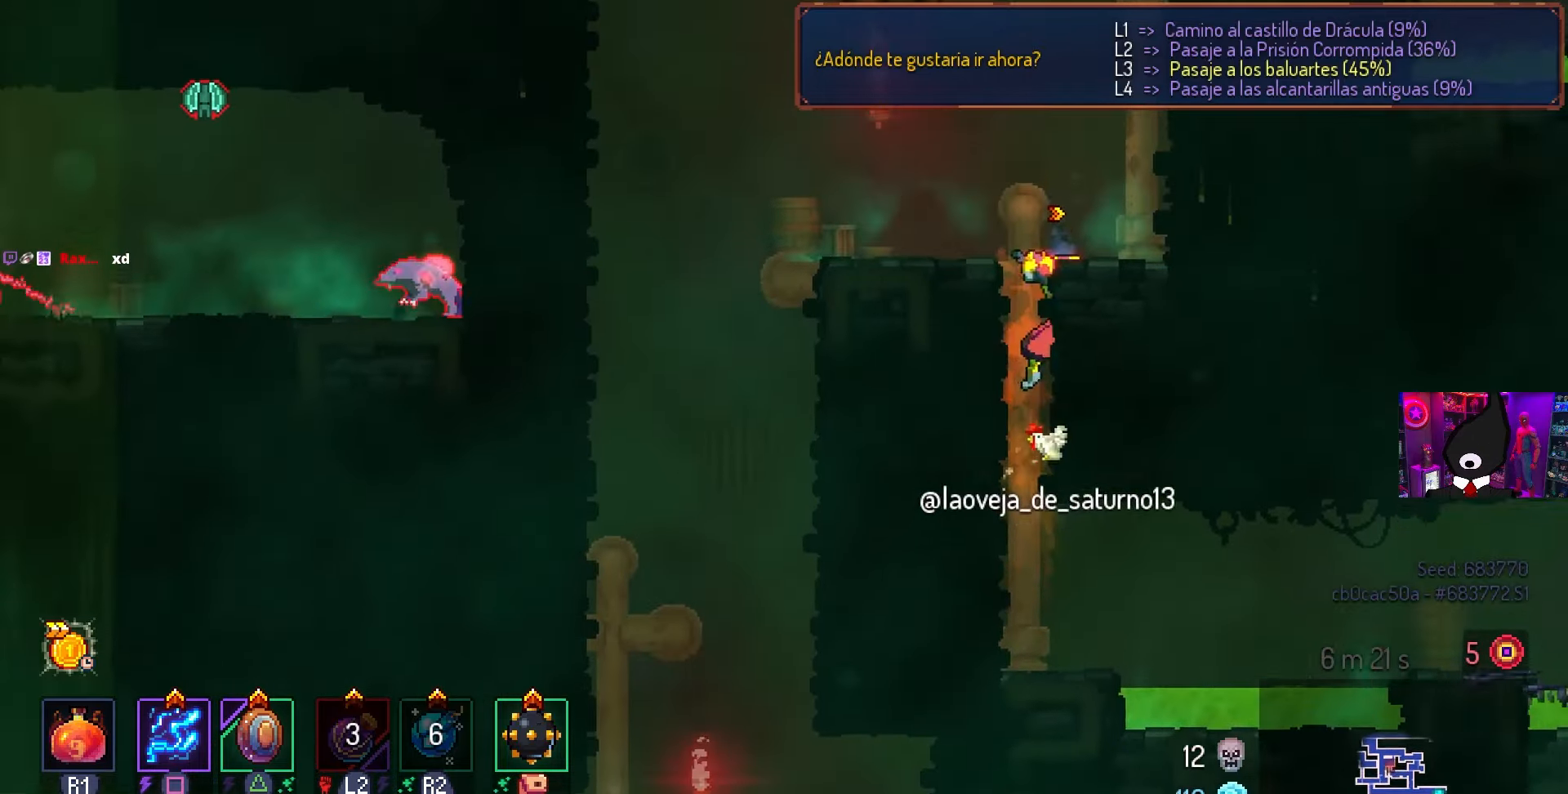
{"buttons": ["DPAD_LEFT"], "left_stick": "center", "right_stick": "center", "events": [[300, "CROSS", "down"], [400, "CROSS", "up"]]}
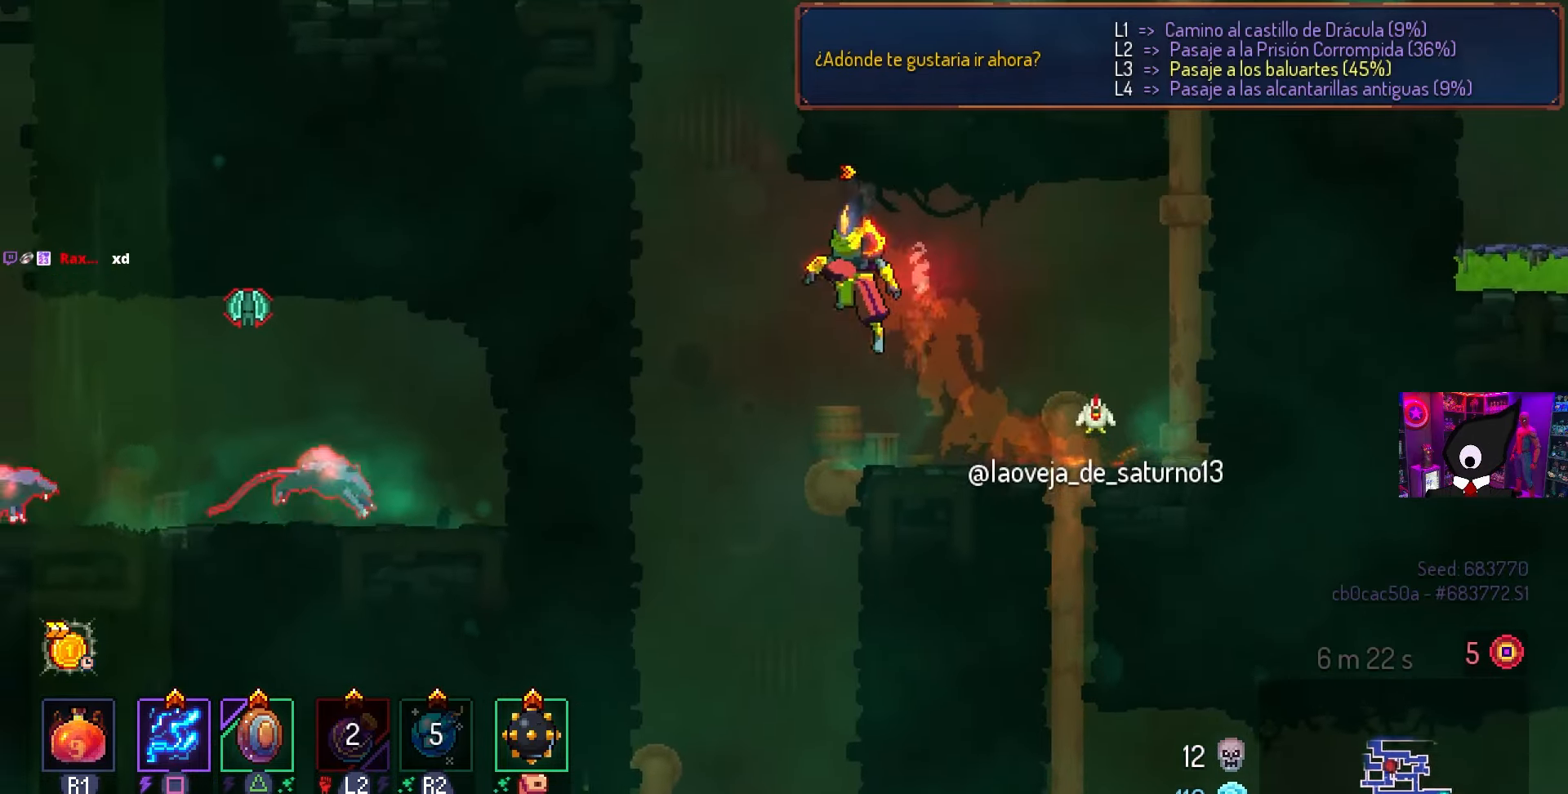
{"buttons": [], "left_stick": "center", "right_stick": "center", "events": [[67, "CROSS", "down"], [117, "CROSS", "up"], [183, "CROSS", "down"], [317, "CROSS", "up"], [367, "DPAD_LEFT", "up"]]}
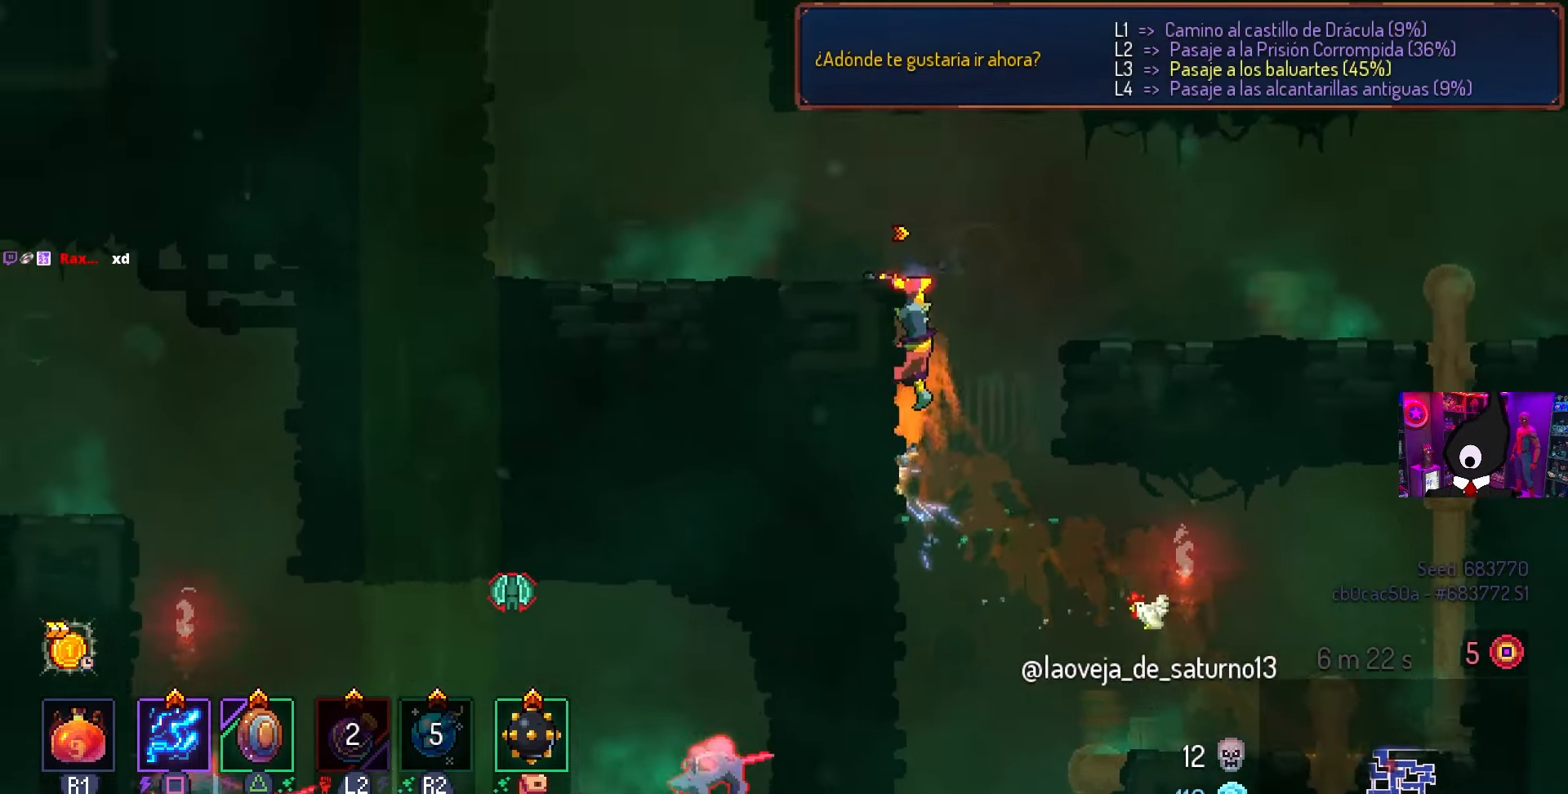
{"buttons": ["CROSS", "DPAD_DOWN"], "left_stick": "center", "right_stick": "center", "events": [[233, "DPAD_DOWN", "down"], [267, "DPAD_RIGHT", "down"], [383, "CROSS", "down"], [417, "DPAD_RIGHT", "up"]]}
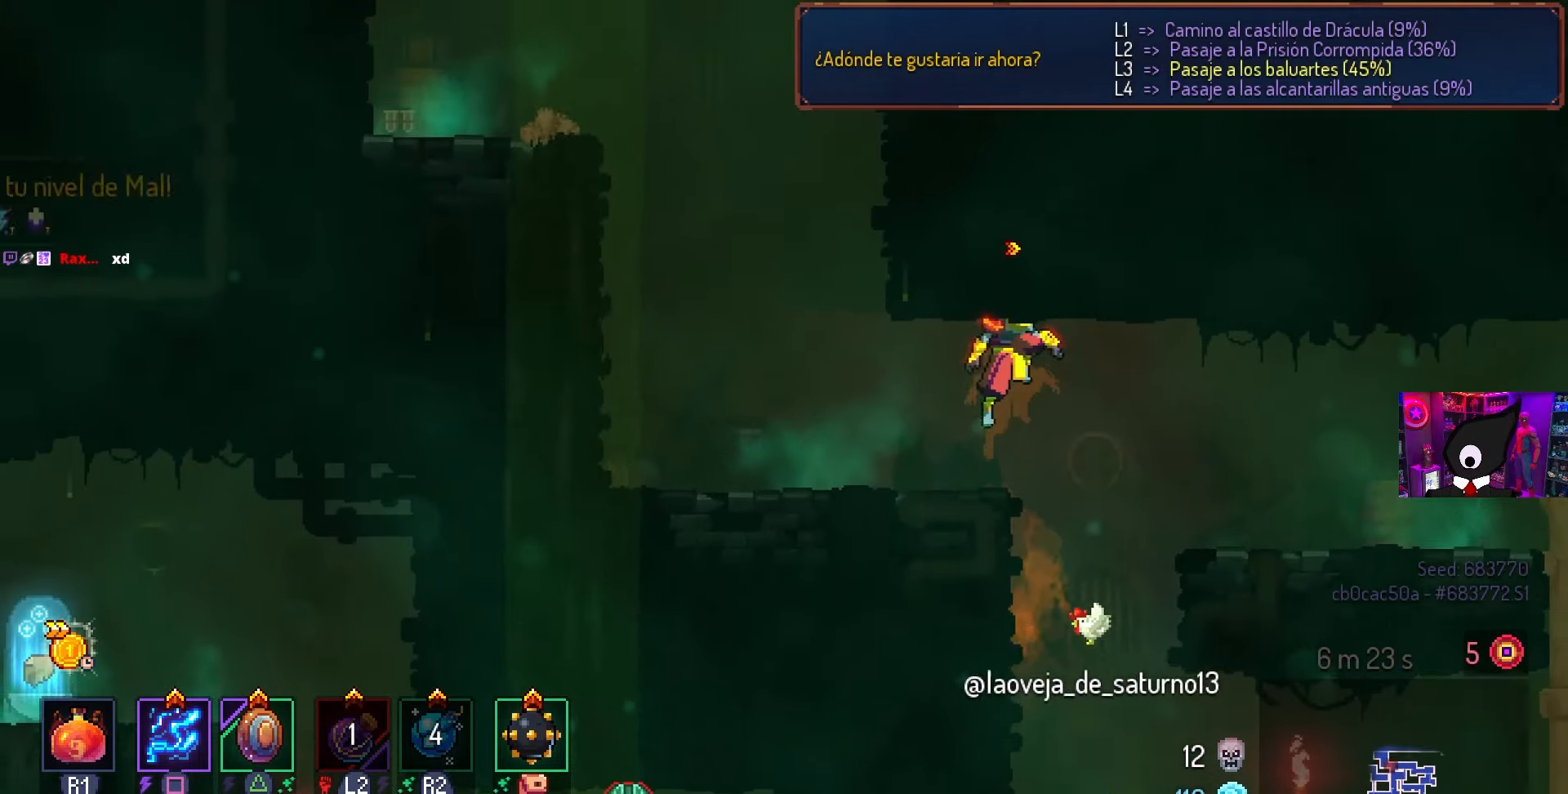
{"buttons": ["CROSS", "DPAD_DOWN", "DPAD_LEFT"], "left_stick": "center", "right_stick": "center", "events": [[17, "CROSS", "up"], [83, "DPAD_RIGHT", "down"], [167, "CROSS", "down"], [183, "DPAD_RIGHT", "up"], [300, "DPAD_LEFT", "down"]]}
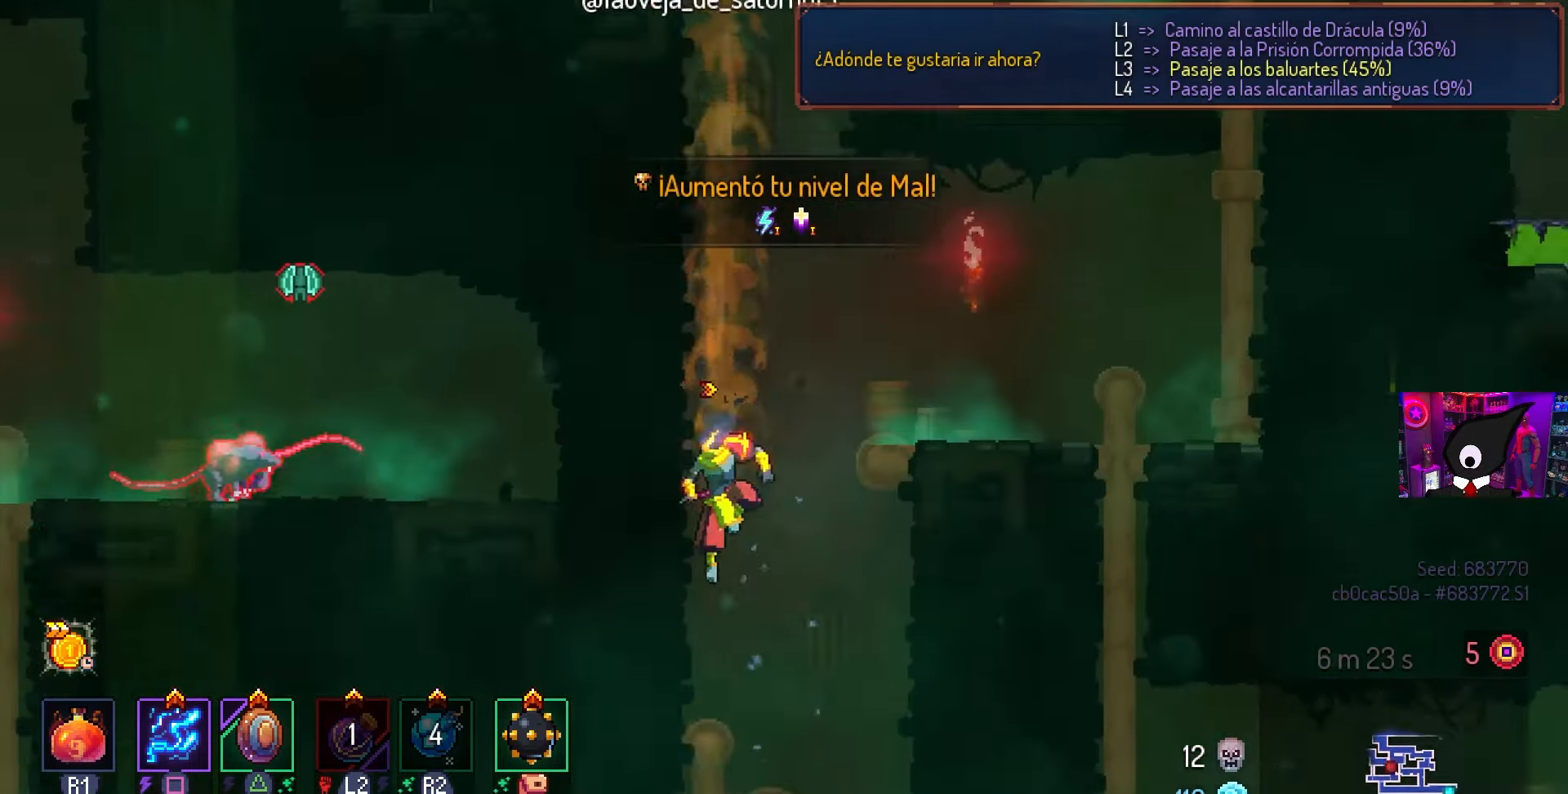
{"buttons": ["CROSS", "DPAD_DOWN"], "left_stick": "center", "right_stick": "center", "events": [[17, "DPAD_LEFT", "up"], [133, "CIRCLE", "down"], [133, "DPAD_LEFT", "down"], [183, "DPAD_DOWN", "up"], [283, "CROSS", "up"], [317, "CIRCLE", "up"], [367, "DPAD_DOWN", "down"], [367, "DPAD_LEFT", "up"], [483, "CROSS", "down"]]}
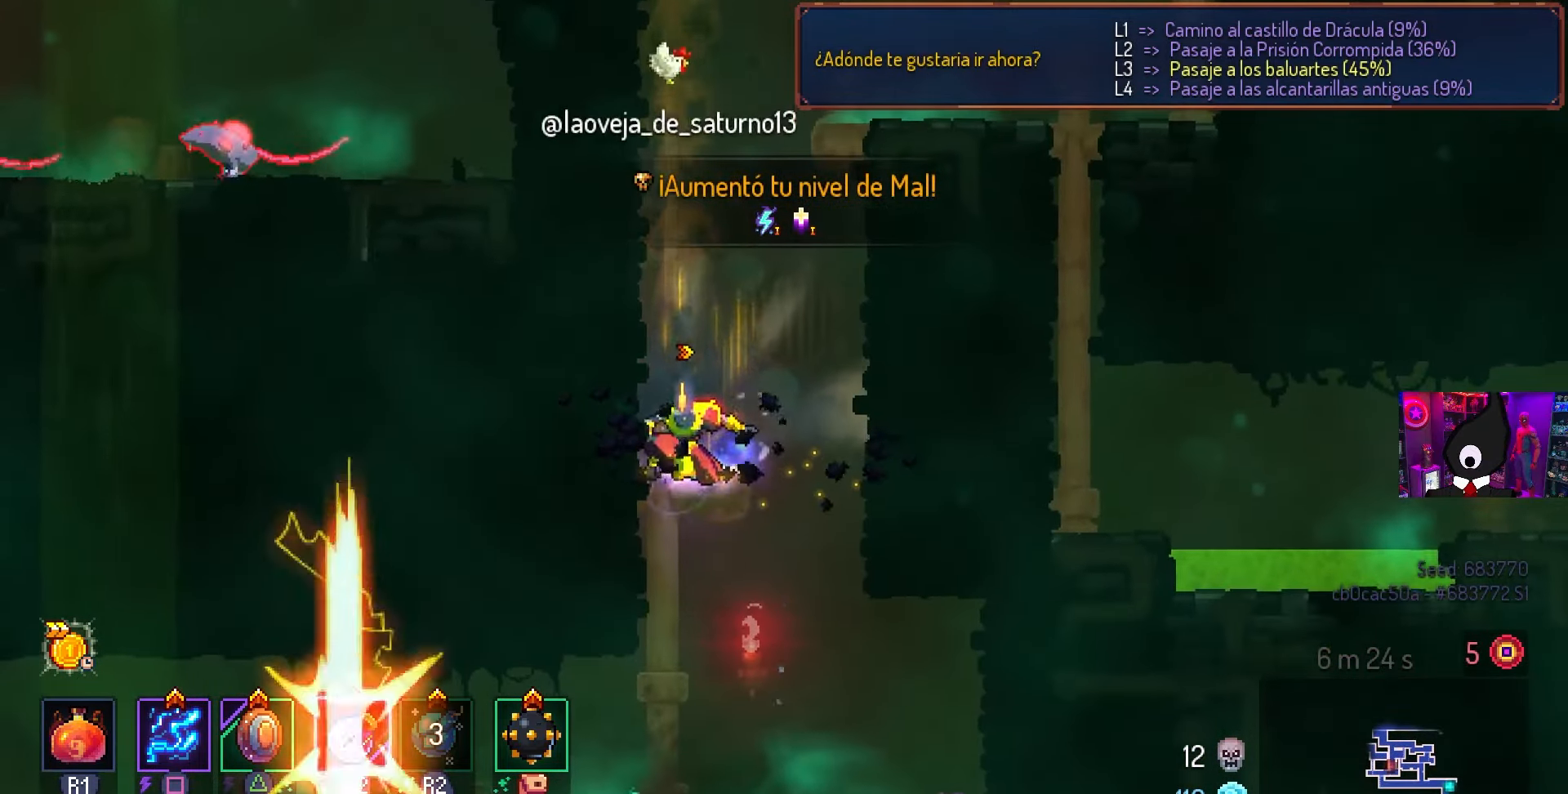
{"buttons": ["CIRCLE", "DPAD_LEFT"], "left_stick": "center", "right_stick": "center", "events": [[50, "CROSS", "up"], [117, "DPAD_DOWN", "up"], [283, "DPAD_DOWN", "down"], [400, "CIRCLE", "down"], [400, "DPAD_DOWN", "up"], [467, "DPAD_LEFT", "down"]]}
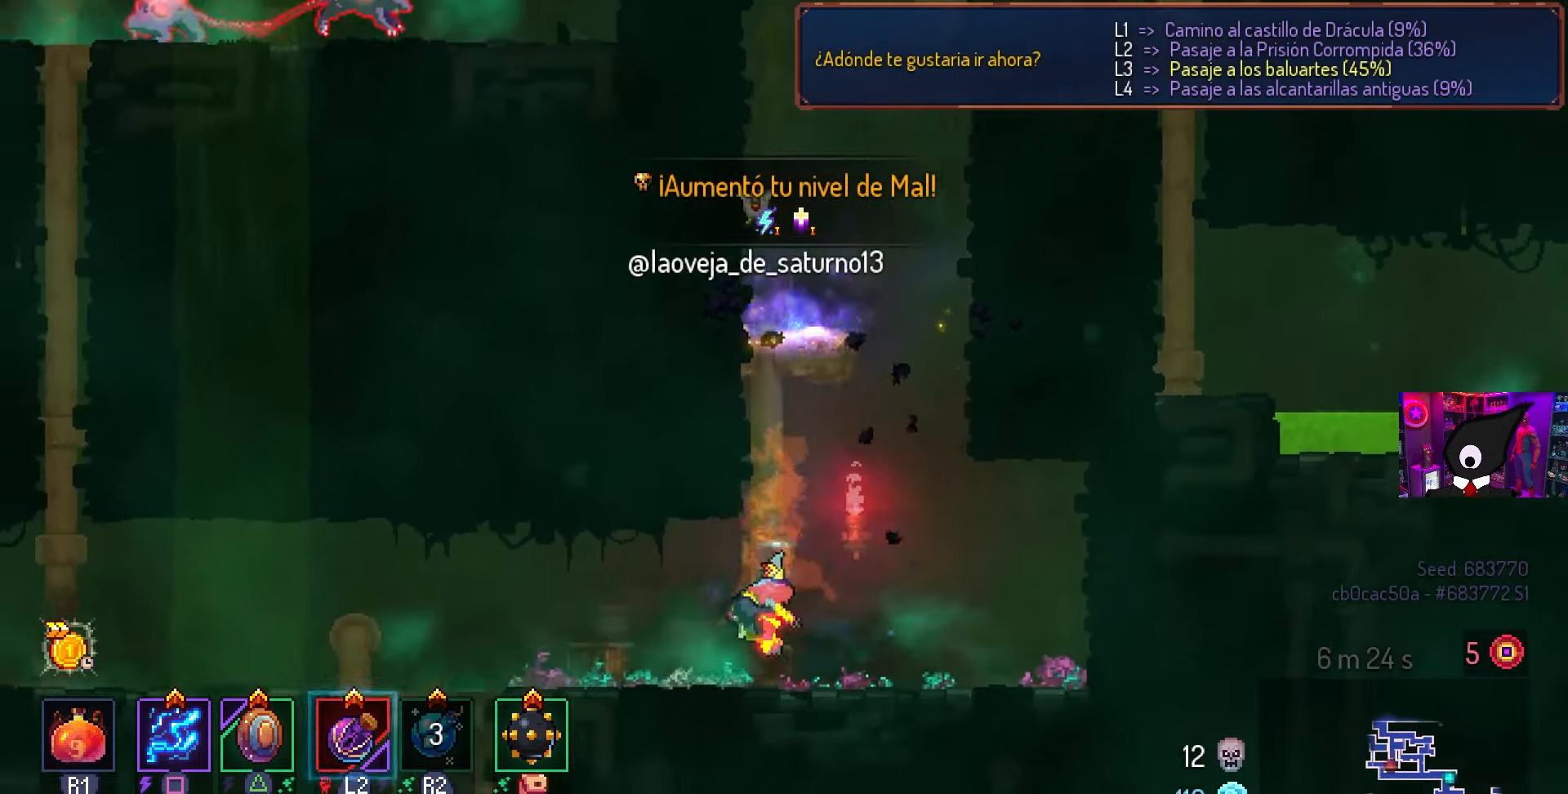
{"buttons": ["DPAD_LEFT"], "left_stick": "center", "right_stick": "center", "events": [[17, "CIRCLE", "up"]]}
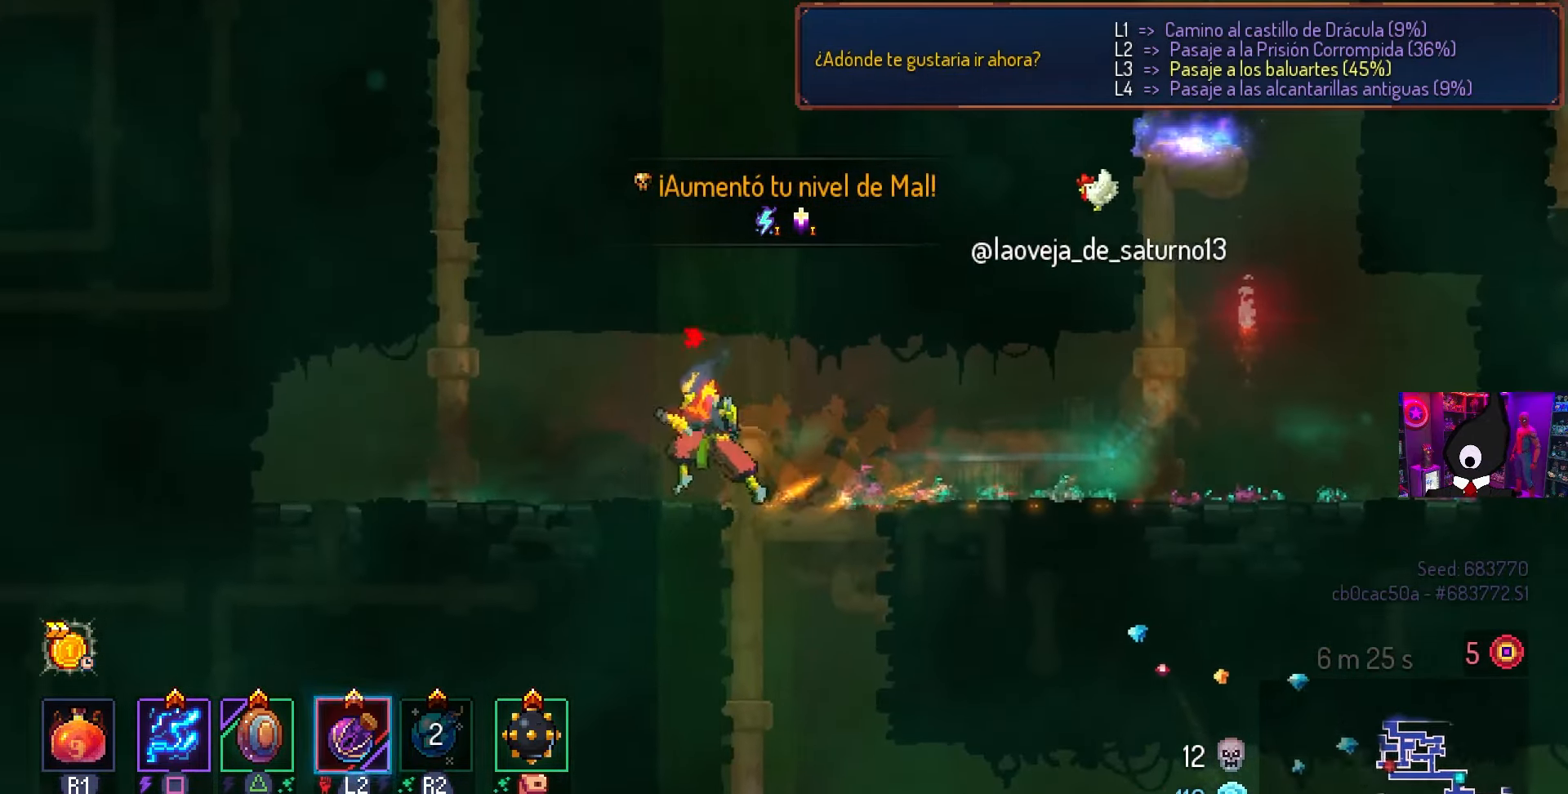
{"buttons": ["DPAD_UP"], "left_stick": "center", "right_stick": "center", "events": [[150, "CROSS", "down"], [267, "DPAD_LEFT", "up"], [283, "CROSS", "up"], [350, "CROSS", "down"], [417, "DPAD_UP", "down"], [467, "CROSS", "up"]]}
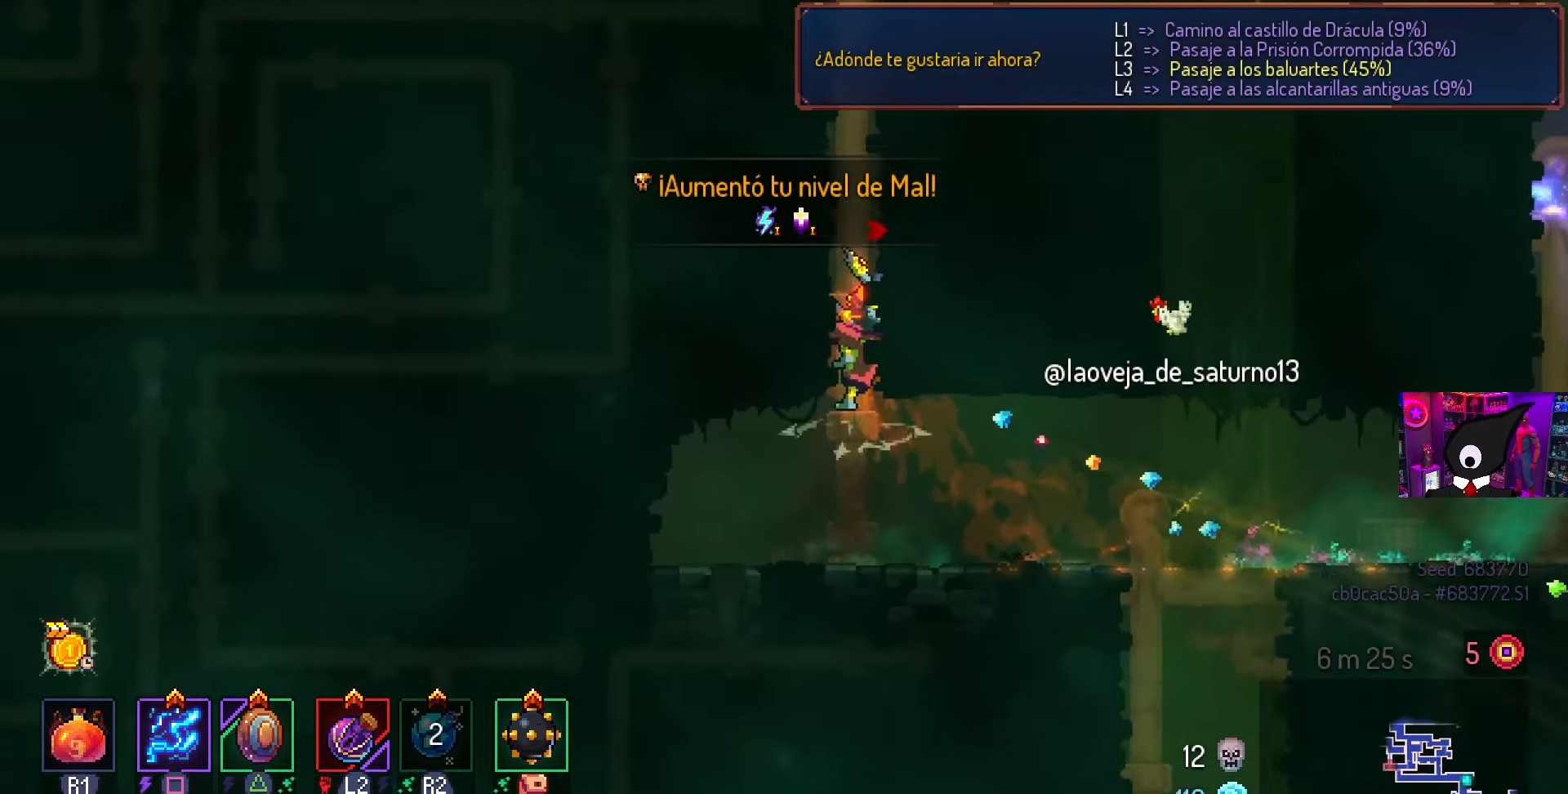
{"buttons": [], "left_stick": "center", "right_stick": "center", "events": [[117, "CROSS", "down"], [133, "CROSS", "up"], [133, "DPAD_LEFT", "down"], [133, "DPAD_UP", "up"], [183, "L1", "down"], [250, "DPAD_LEFT", "up"], [350, "L1", "up"]]}
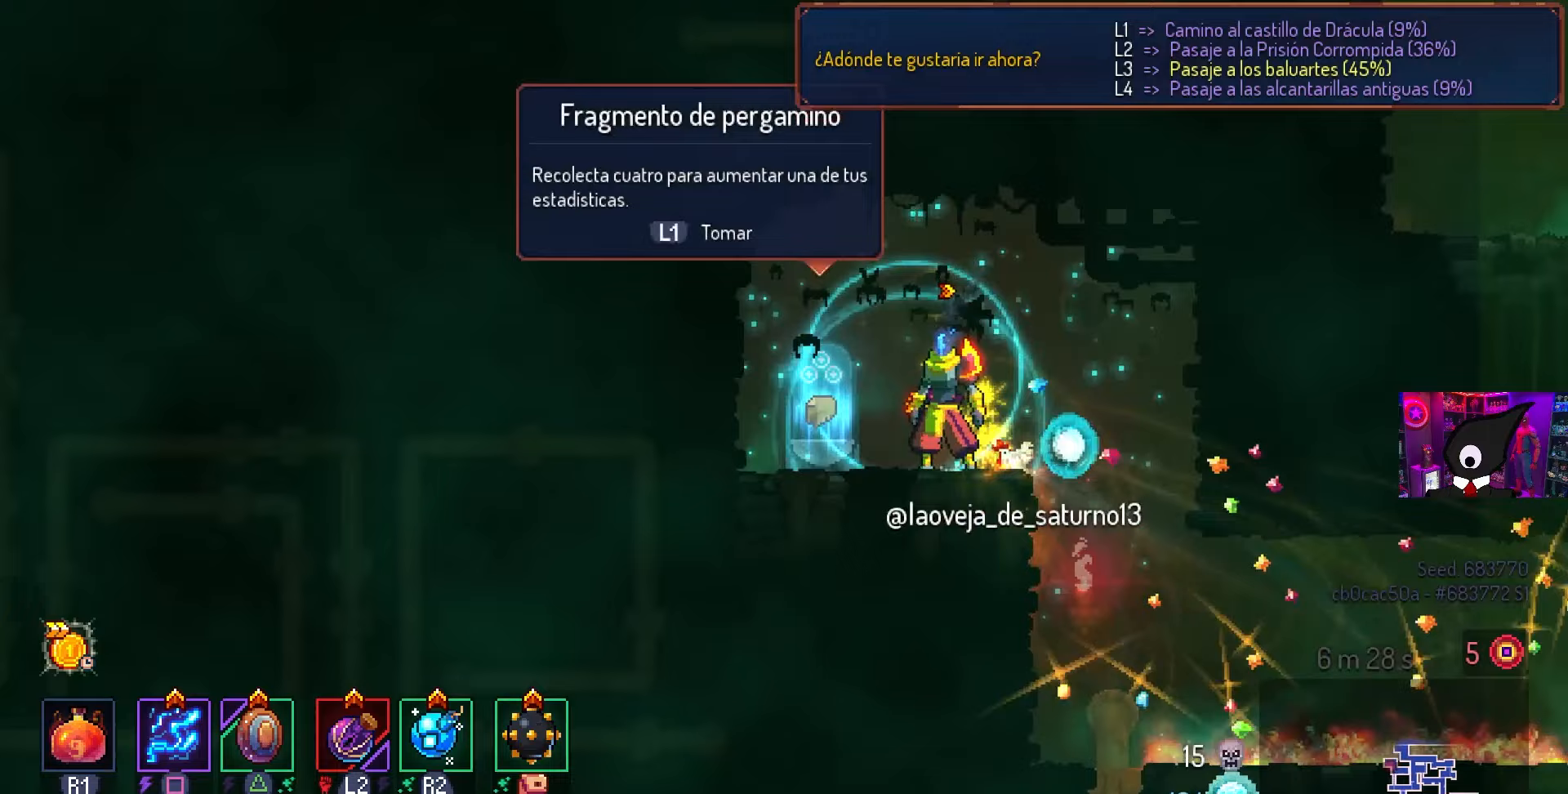
{"buttons": [], "left_stick": "center", "right_stick": "center", "events": [[133, "L1", "down"], [267, "L1", "up"]]}
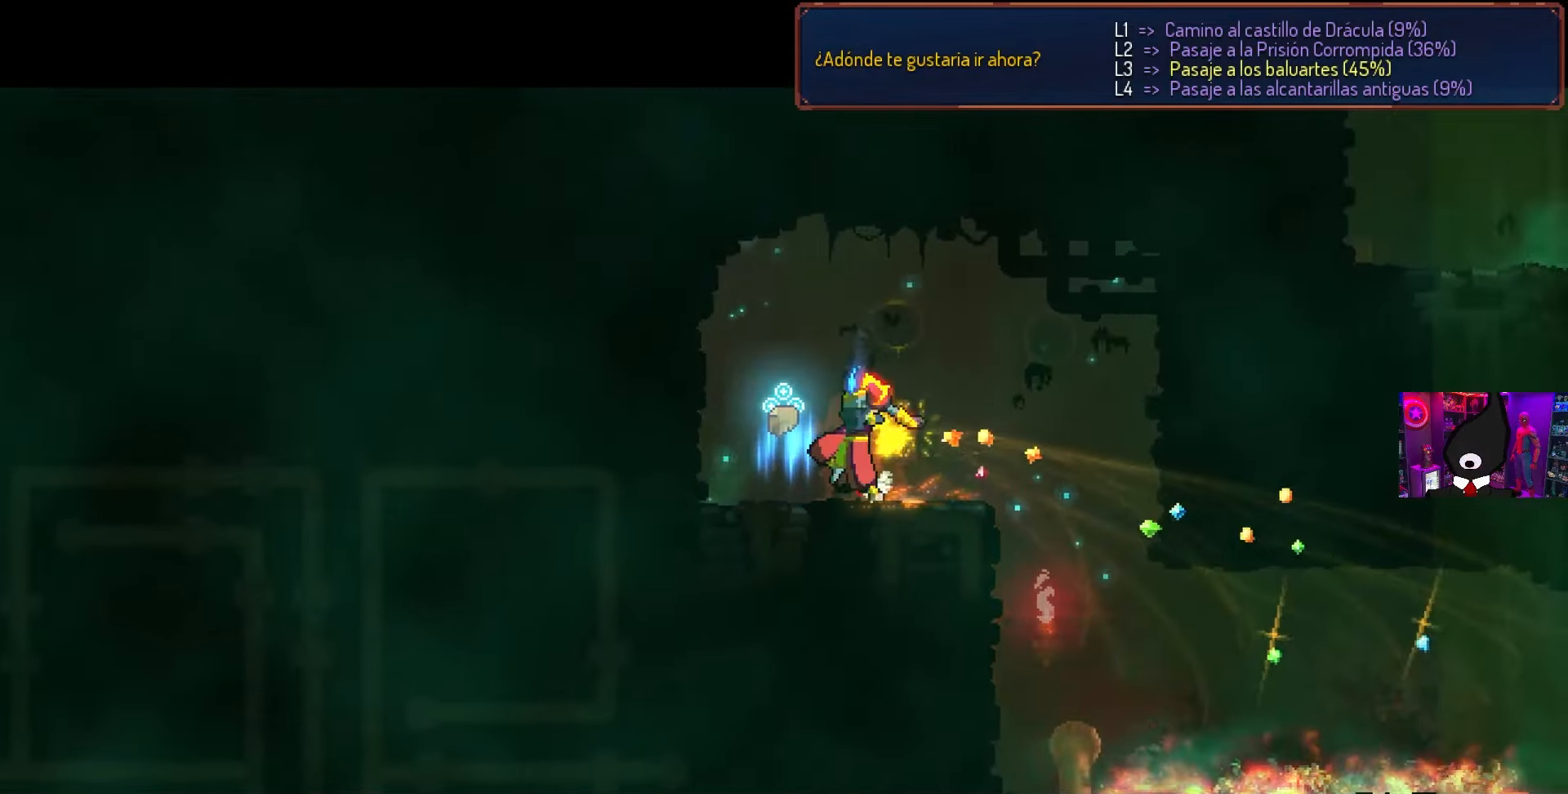
{"buttons": [], "left_stick": "center", "right_stick": "center", "events": []}
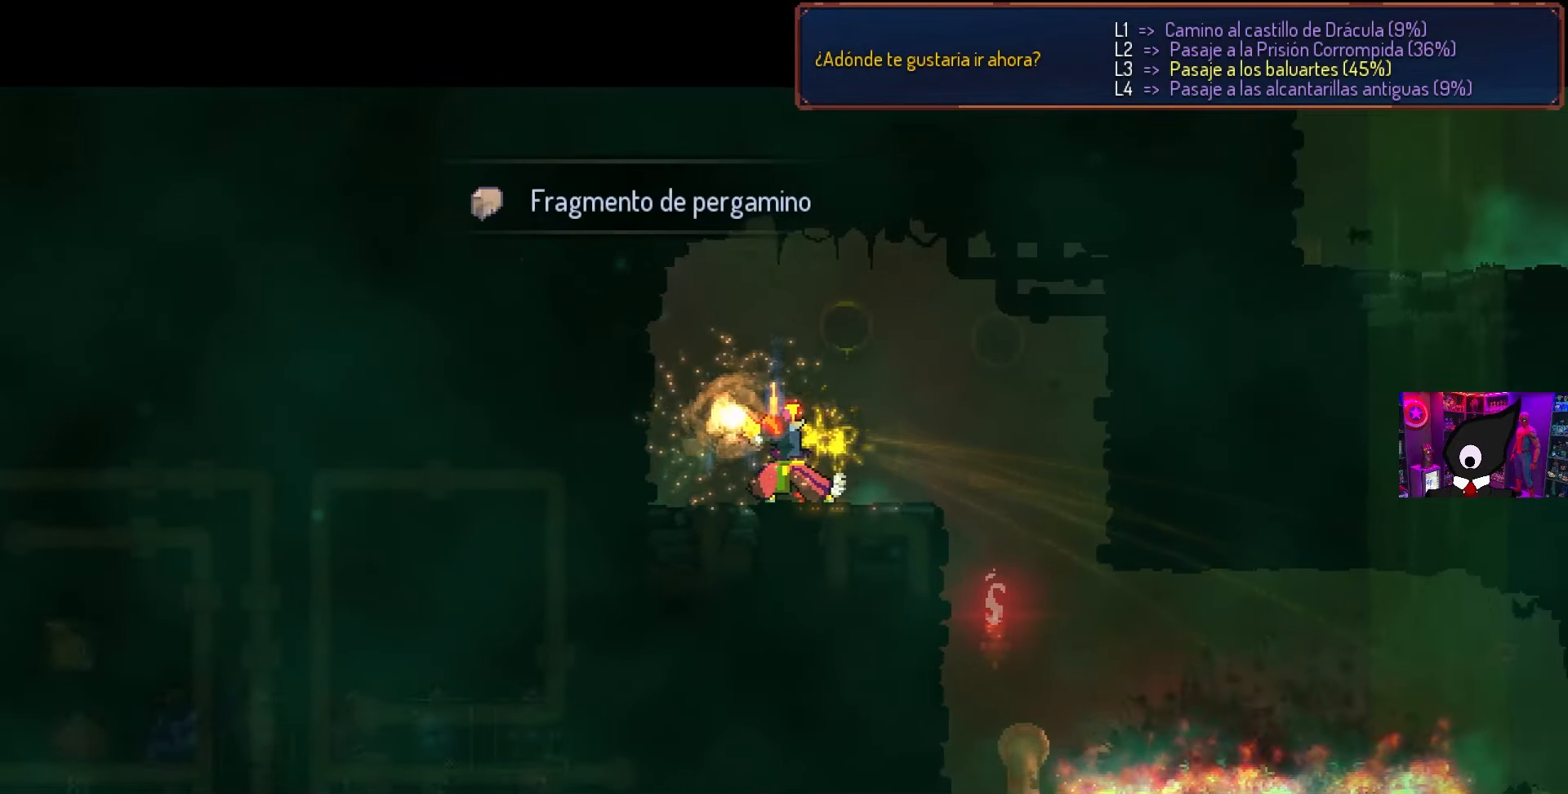
{"buttons": ["DPAD_RIGHT"], "left_stick": "center", "right_stick": "center", "events": [[400, "DPAD_RIGHT", "down"]]}
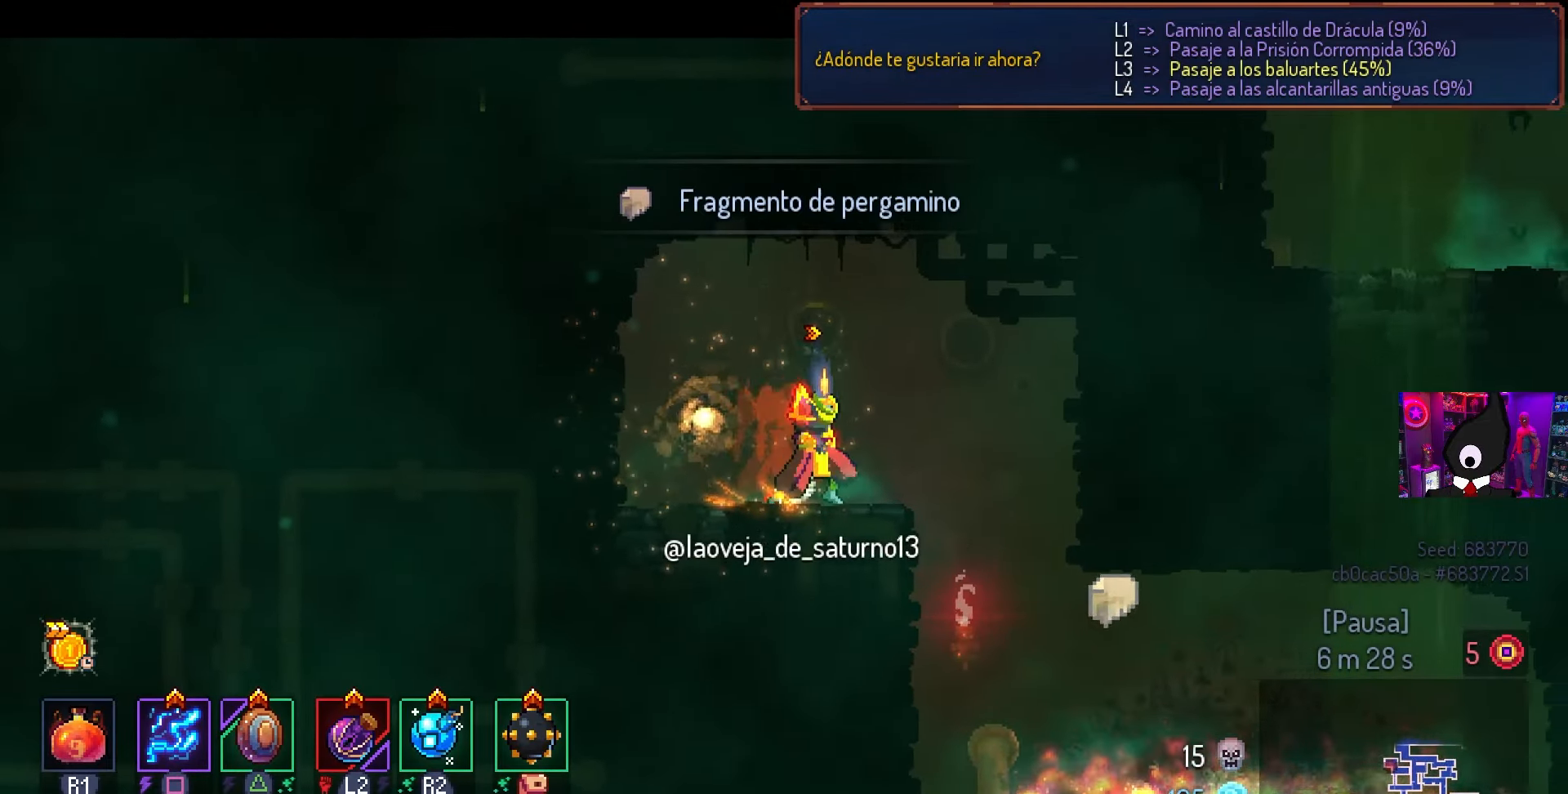
{"buttons": ["DPAD_DOWN"], "left_stick": "center", "right_stick": "center", "events": [[117, "DPAD_RIGHT", "up"], [450, "DPAD_DOWN", "down"]]}
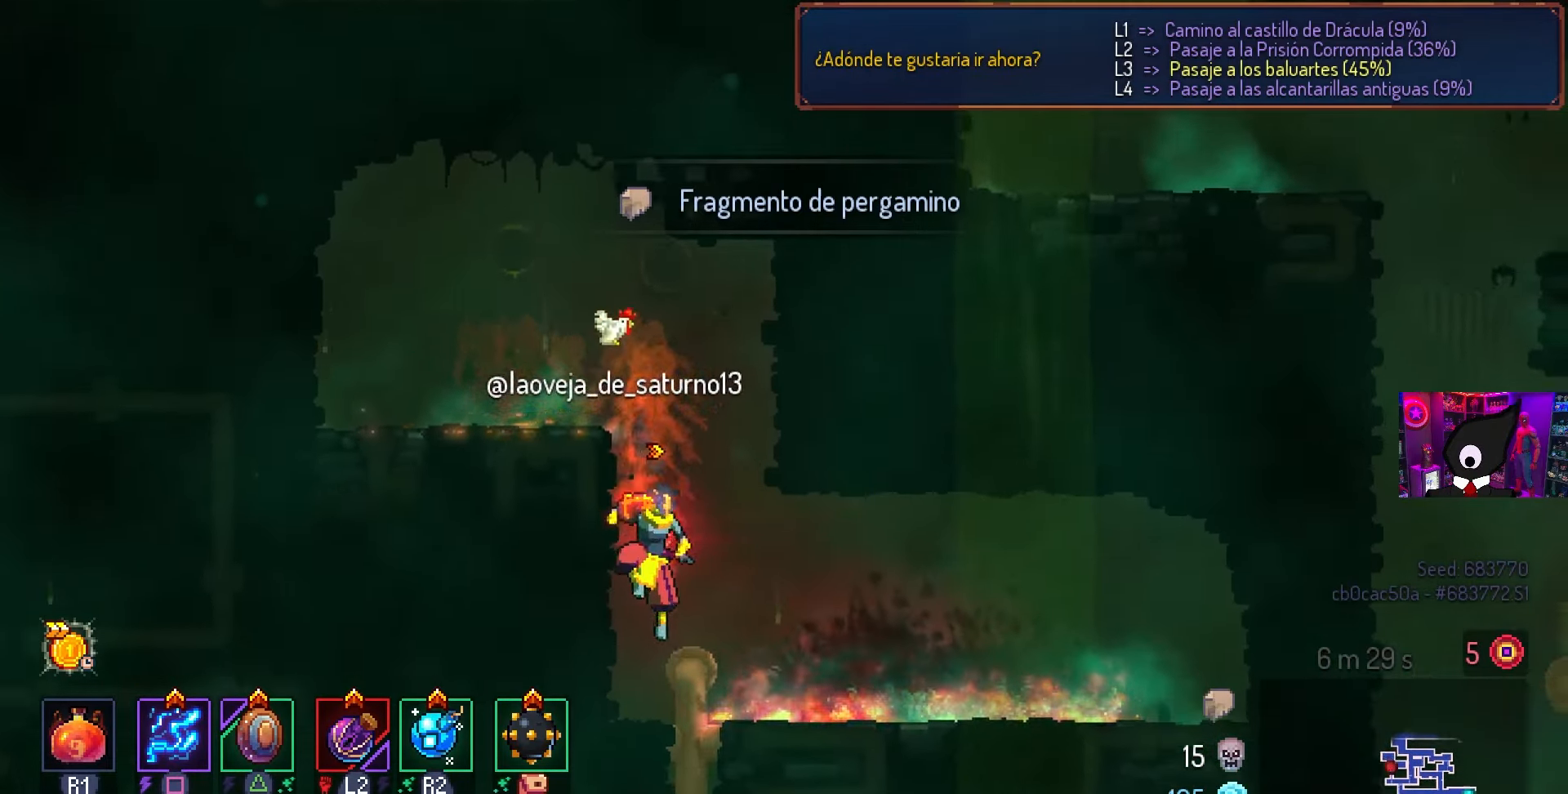
{"buttons": ["CIRCLE", "DPAD_RIGHT"], "left_stick": "center", "right_stick": "center", "events": [[267, "CROSS", "down"], [350, "CIRCLE", "down"], [367, "DPAD_DOWN", "up"], [400, "CROSS", "up"], [483, "DPAD_RIGHT", "down"]]}
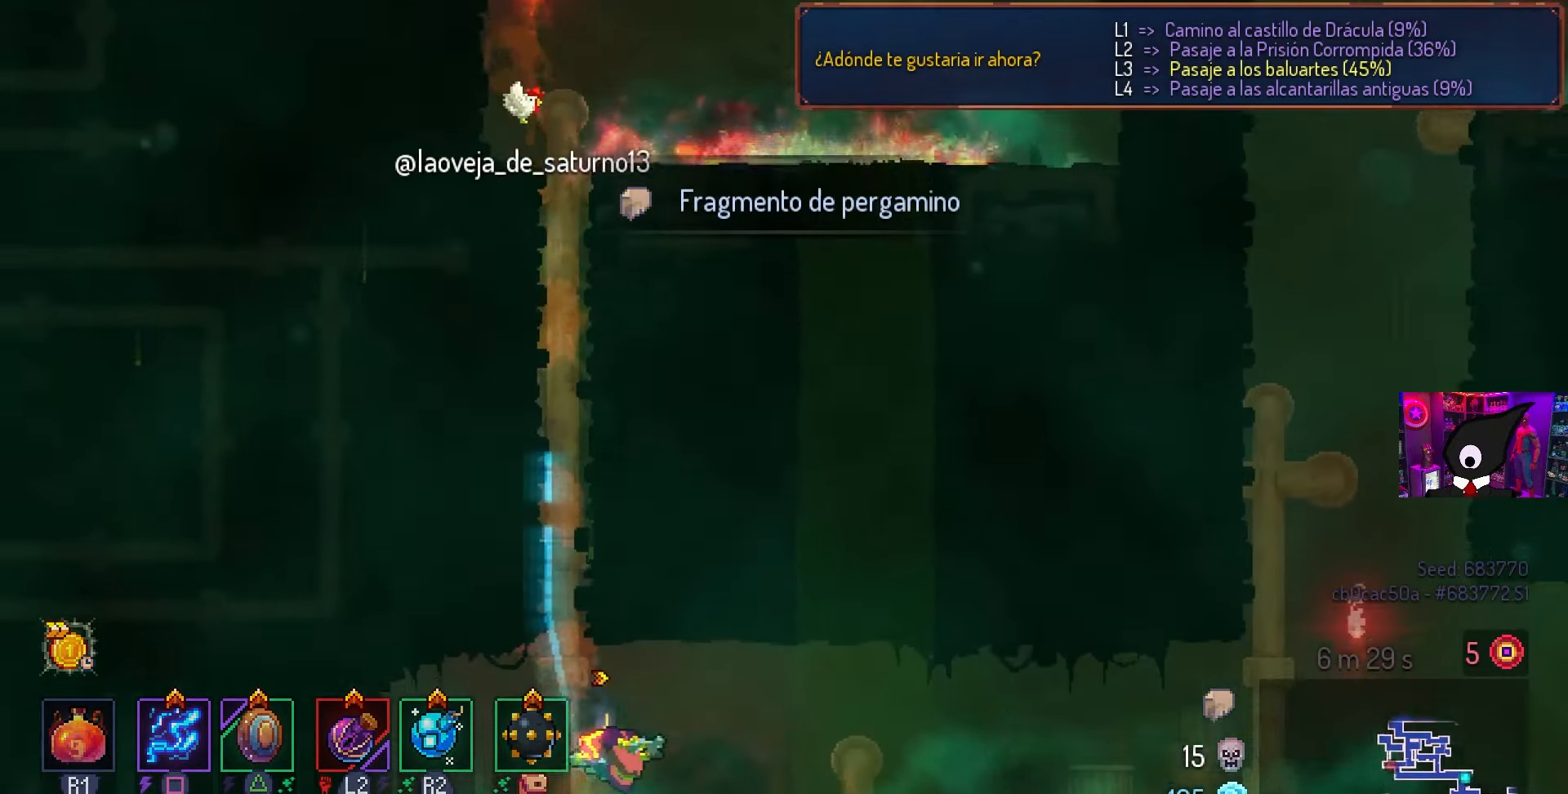
{"buttons": ["DPAD_RIGHT"], "left_stick": "center", "right_stick": "center", "events": [[17, "CIRCLE", "up"]]}
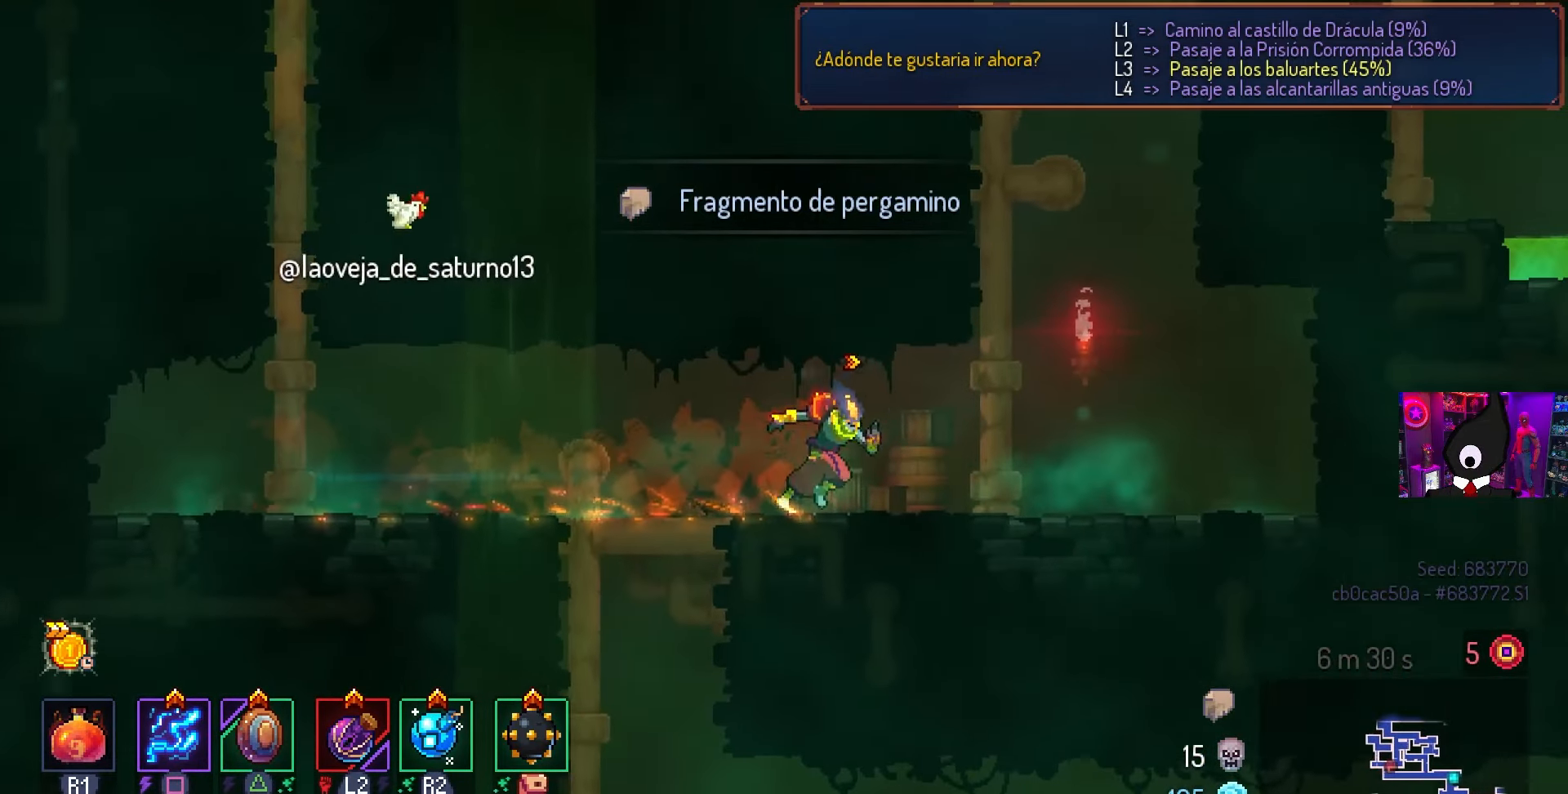
{"buttons": ["DPAD_LEFT"], "left_stick": "center", "right_stick": "center", "events": [[67, "CROSS", "down"], [183, "CROSS", "up"], [200, "DPAD_RIGHT", "up"], [267, "CROSS", "down"], [417, "CROSS", "up"], [417, "DPAD_LEFT", "down"]]}
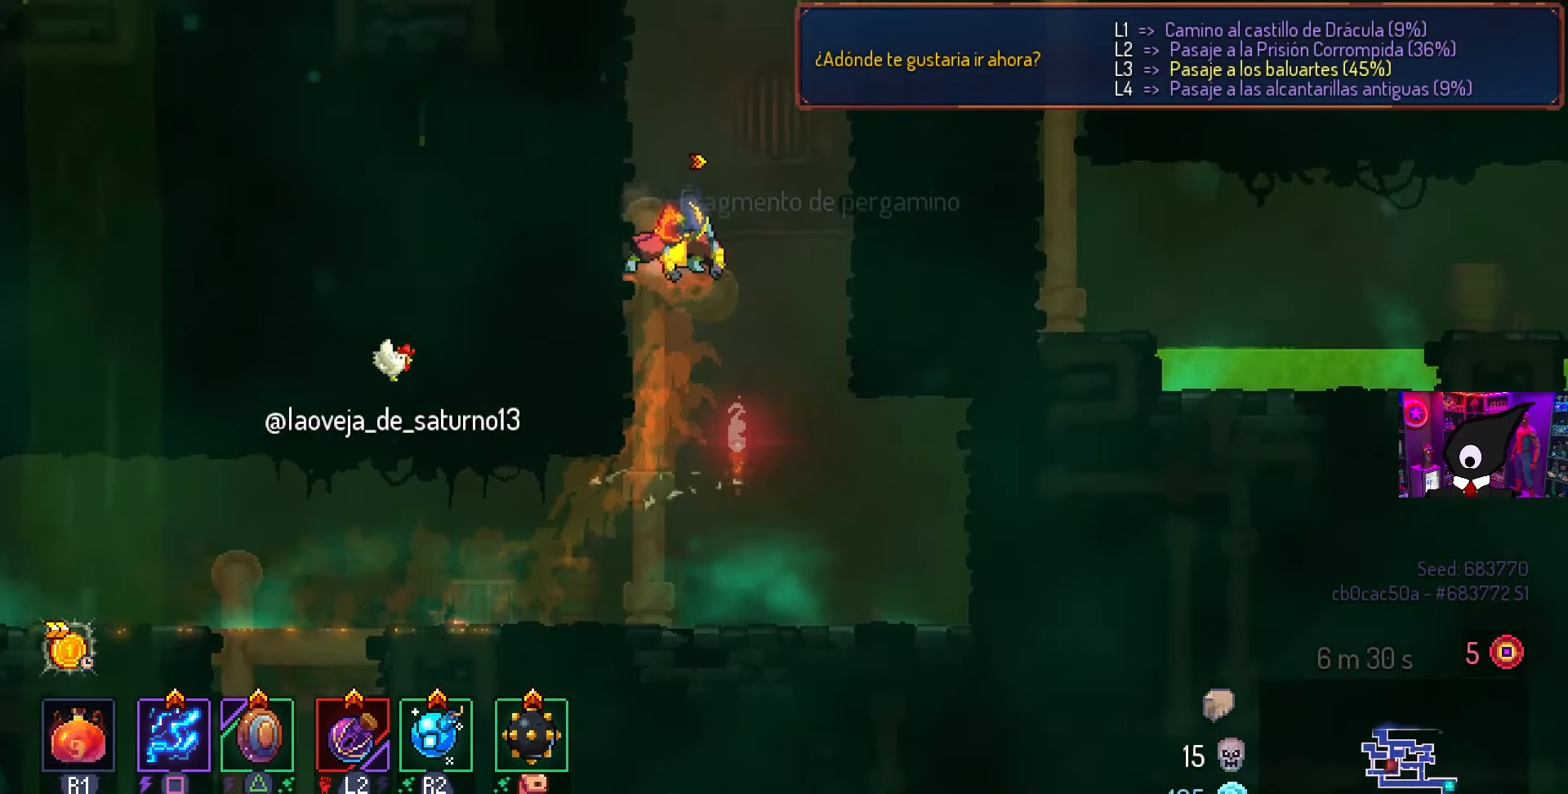
{"buttons": [], "left_stick": "center", "right_stick": "center", "events": [[17, "DPAD_LEFT", "up"], [217, "L3", "down"], [383, "L3", "up"]]}
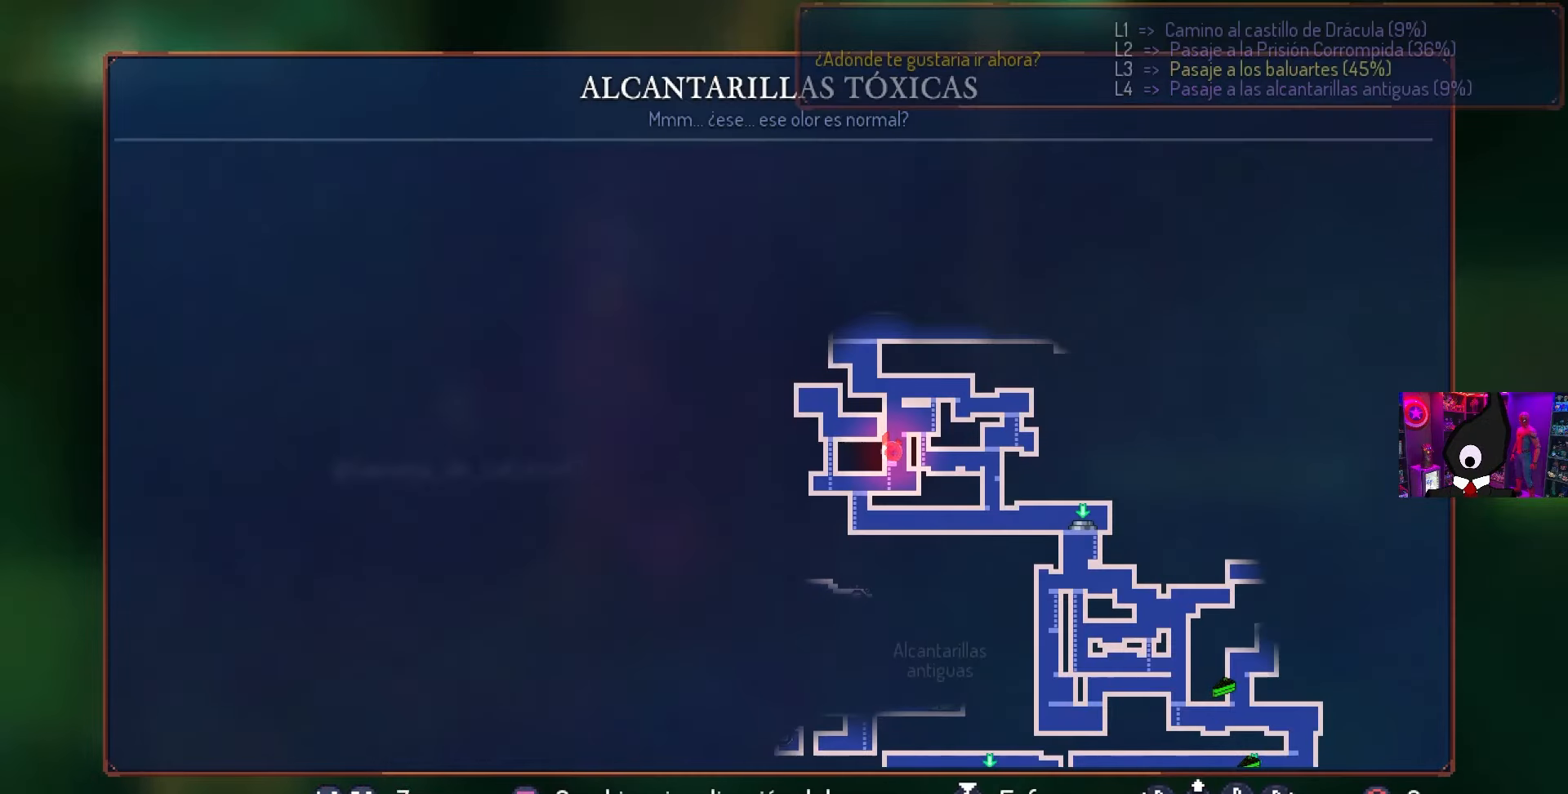
{"buttons": [], "left_stick": "center", "right_stick": "center", "events": []}
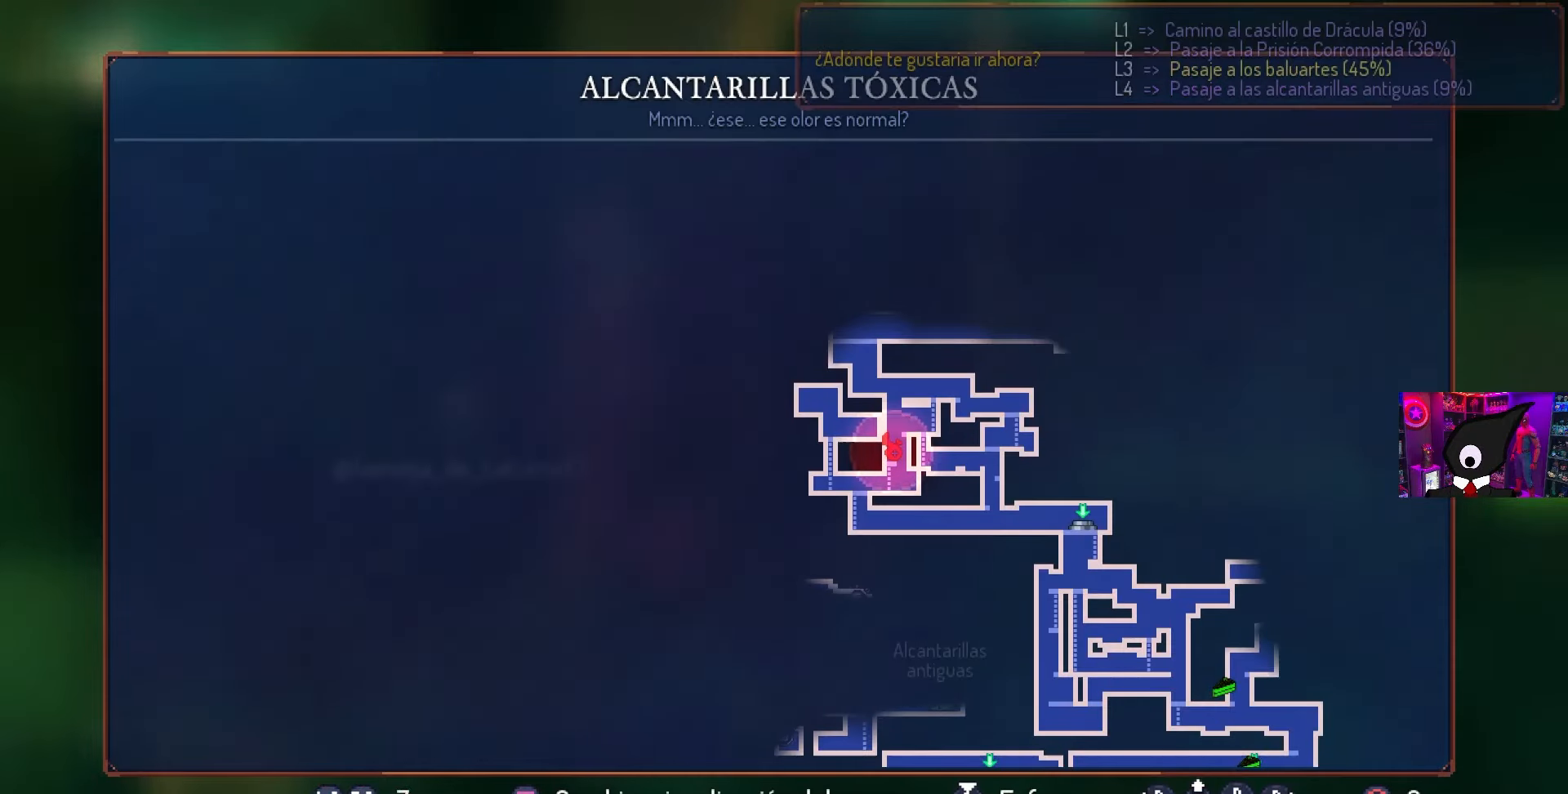
{"buttons": [], "left_stick": "center", "right_stick": "center", "events": []}
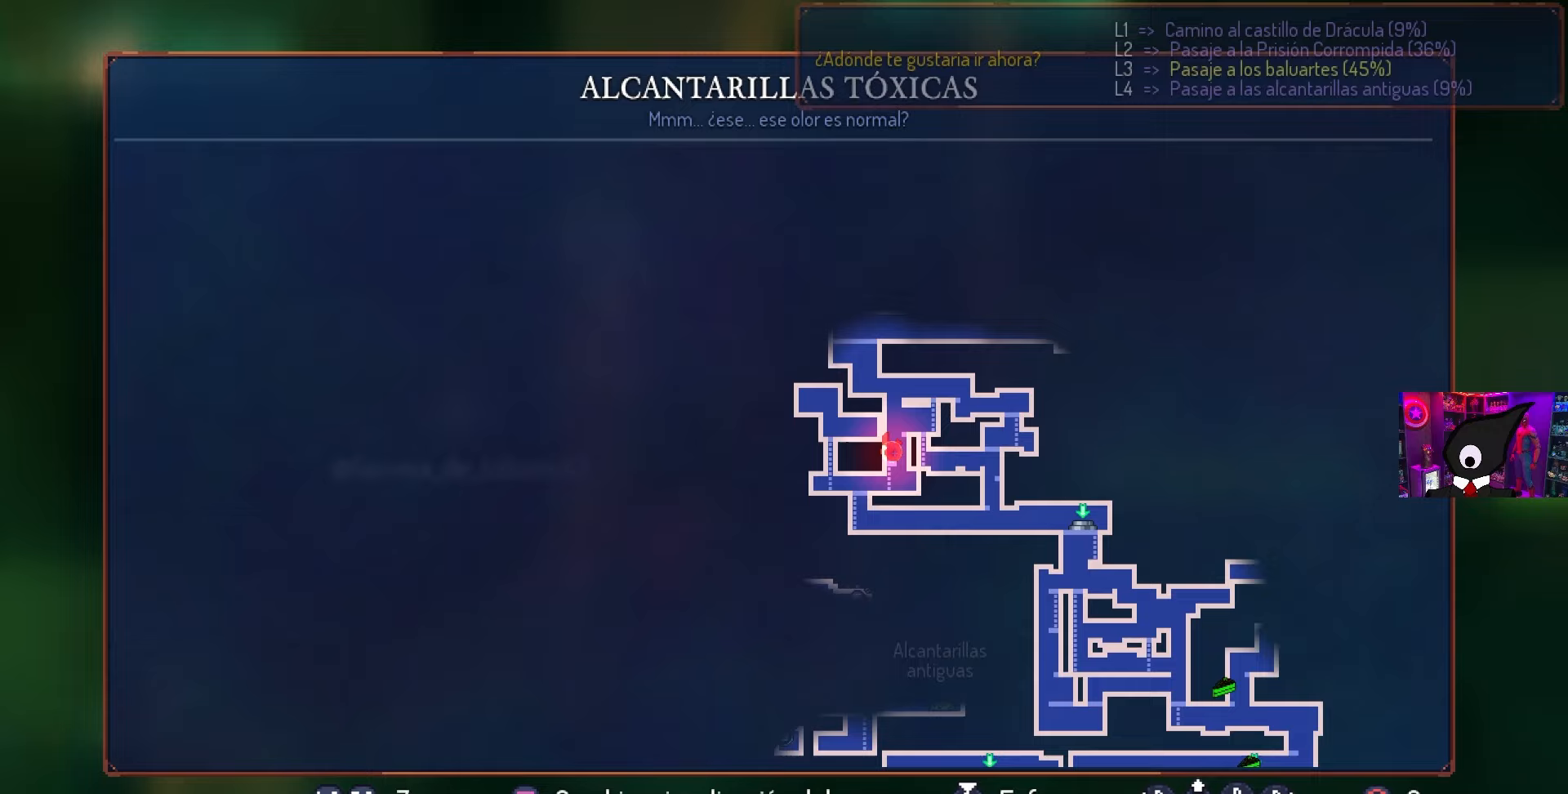
{"buttons": [], "left_stick": "center", "right_stick": "center", "events": []}
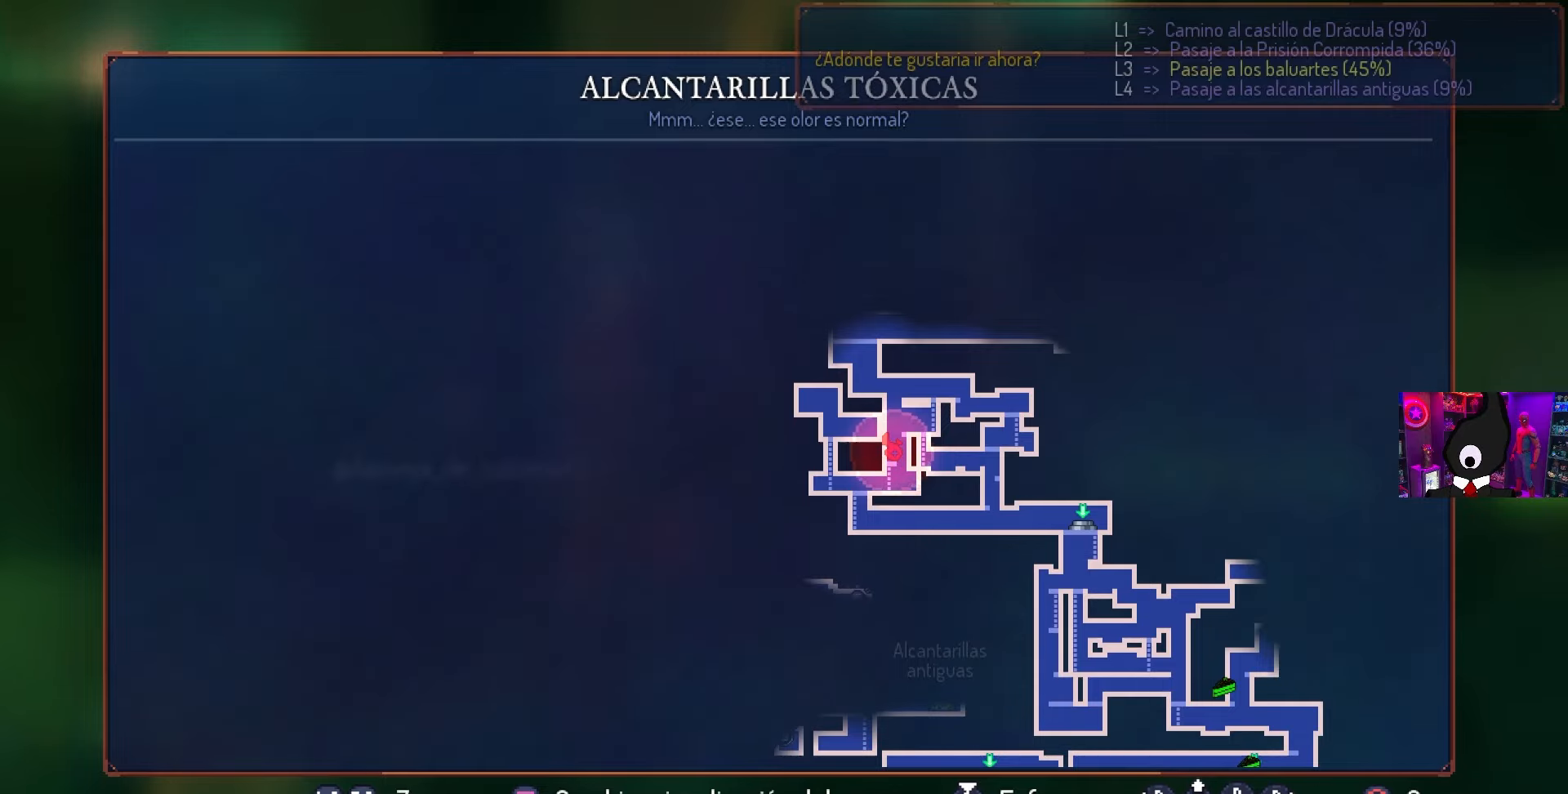
{"buttons": ["DPAD_RIGHT"], "left_stick": "center", "right_stick": "center", "events": [[67, "CIRCLE", "down"], [183, "CROSS", "down"], [200, "CIRCLE", "up"], [317, "CROSS", "up"], [350, "DPAD_RIGHT", "down"], [383, "CROSS", "down"], [500, "CROSS", "up"]]}
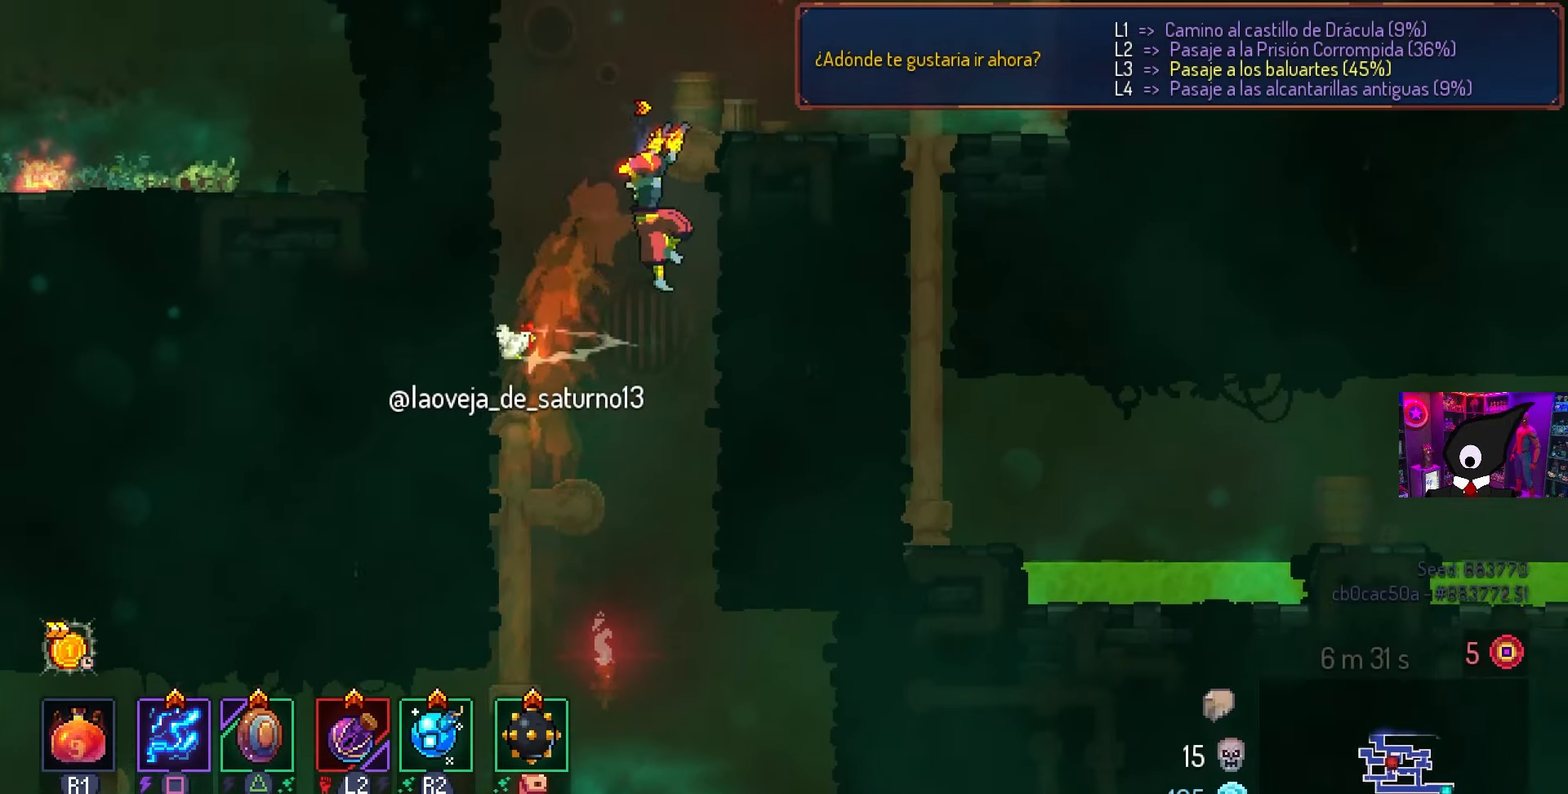
{"buttons": ["CROSS", "DPAD_LEFT"], "left_stick": "center", "right_stick": "center", "events": [[283, "DPAD_RIGHT", "up"], [433, "CROSS", "down"], [500, "DPAD_LEFT", "down"]]}
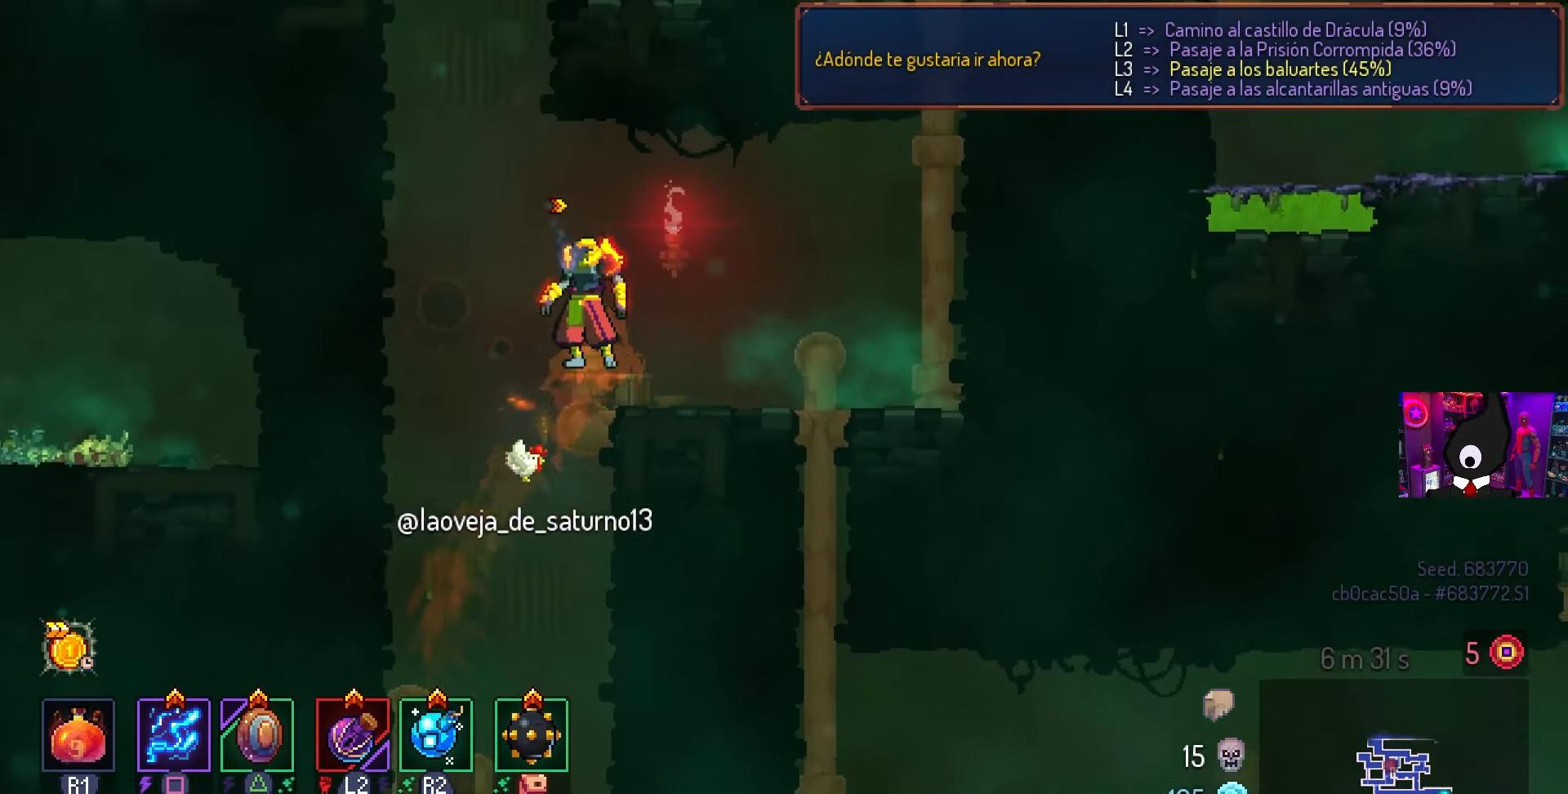
{"buttons": ["CROSS"], "left_stick": "center", "right_stick": "center", "events": [[17, "CROSS", "up"], [83, "CROSS", "down"], [200, "CROSS", "up"], [367, "DPAD_LEFT", "up"], [500, "CROSS", "down"]]}
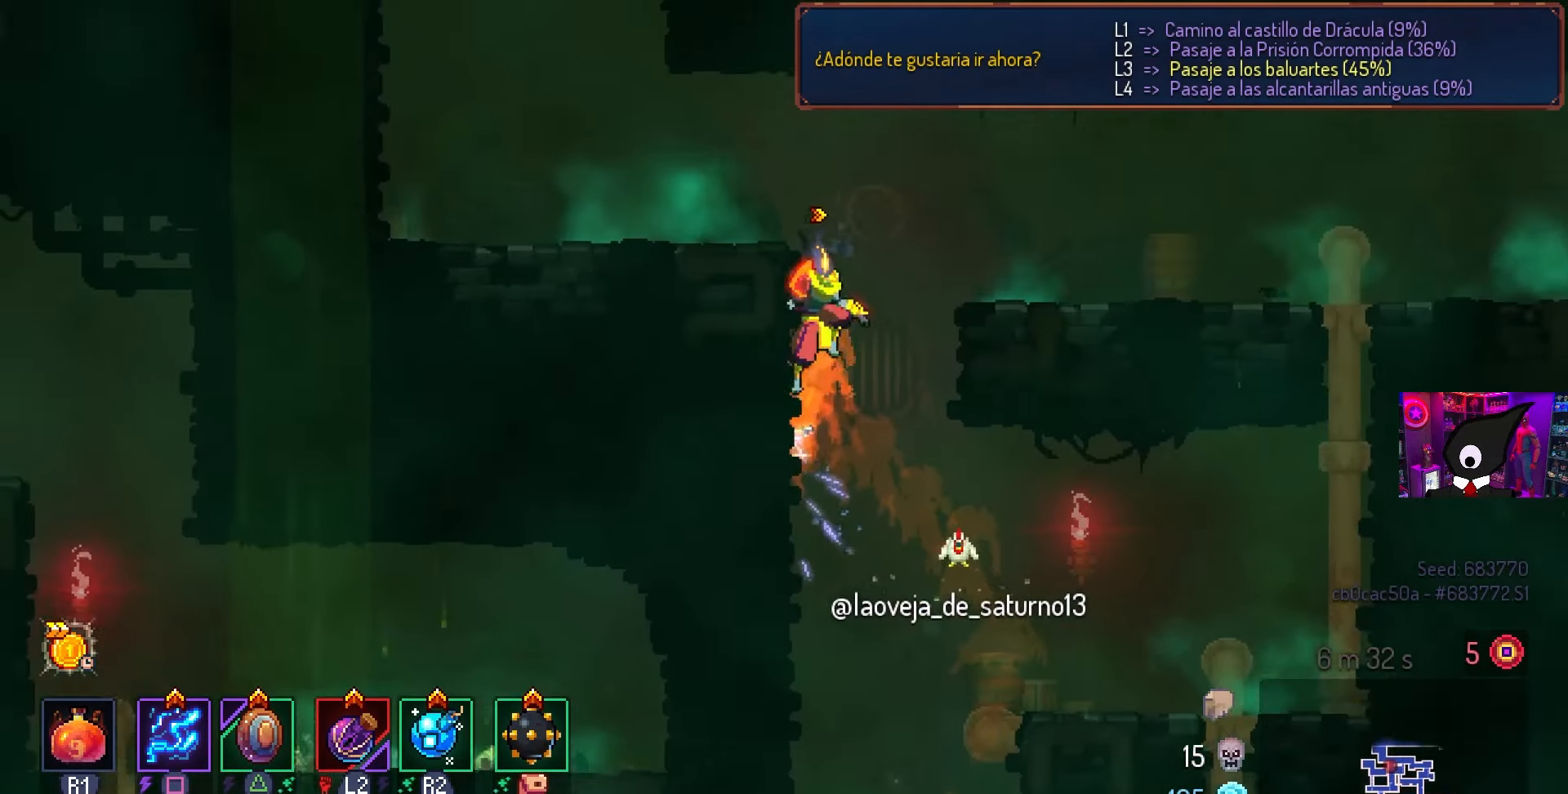
{"buttons": ["DPAD_LEFT"], "left_stick": "center", "right_stick": "center", "events": [[100, "CROSS", "up"], [483, "DPAD_LEFT", "down"]]}
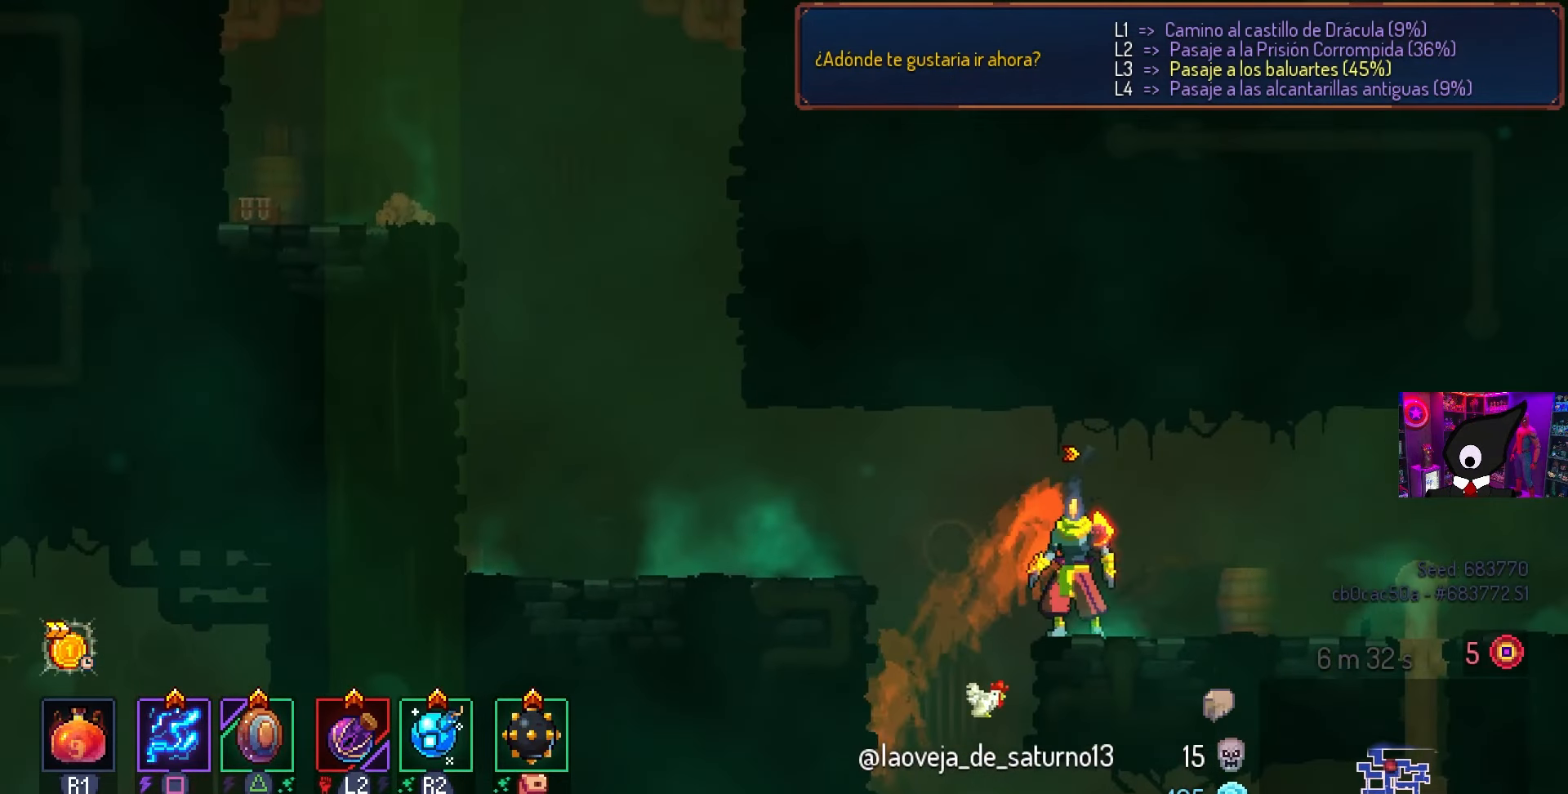
{"buttons": [], "left_stick": "center", "right_stick": "center", "events": [[67, "CROSS", "down"], [150, "CROSS", "up"], [317, "DPAD_LEFT", "up"]]}
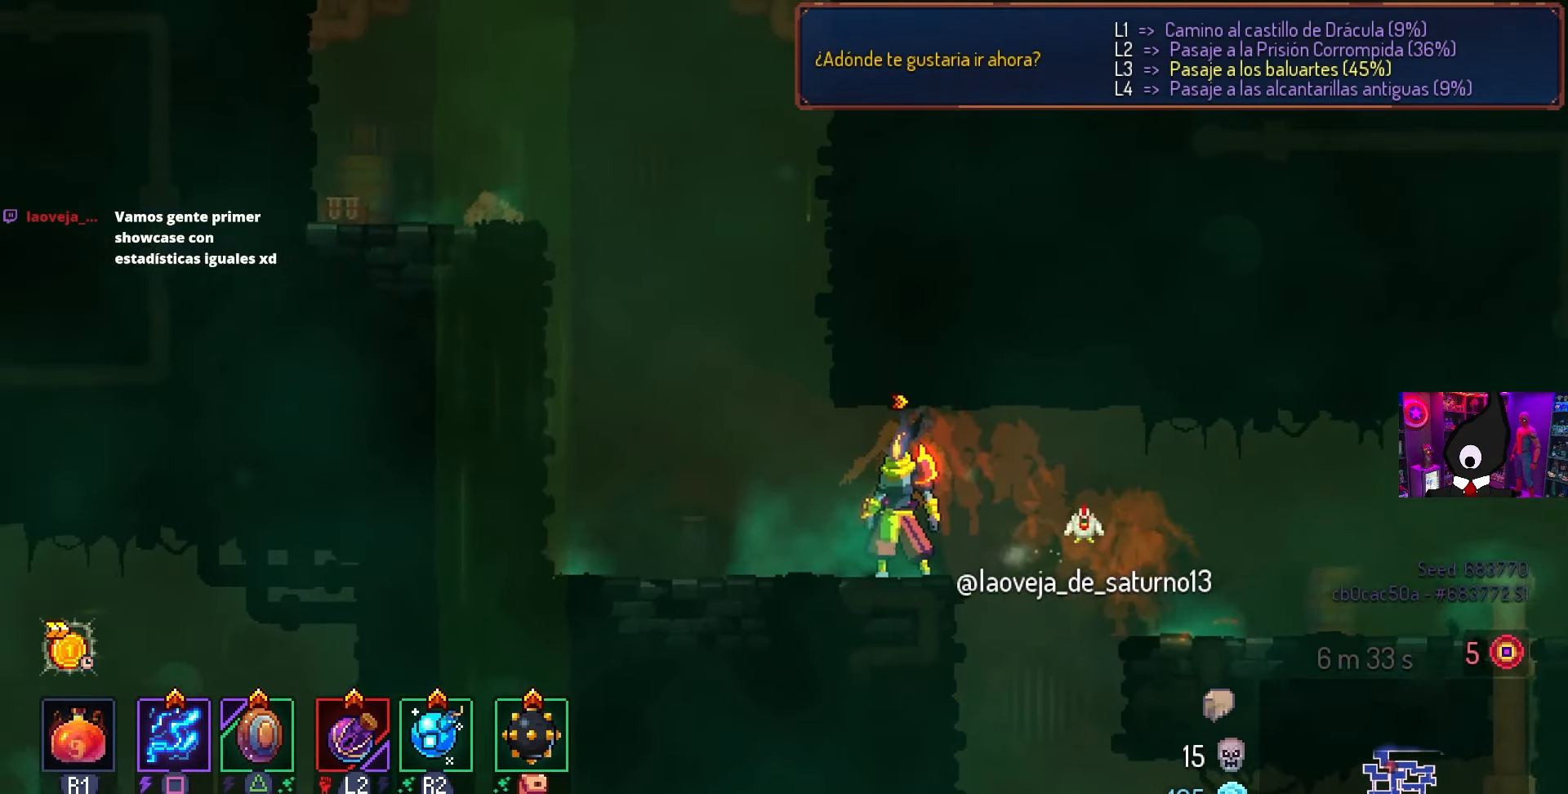
{"buttons": [], "left_stick": "center", "right_stick": "center", "events": [[200, "L3", "down"], [367, "L3", "up"]]}